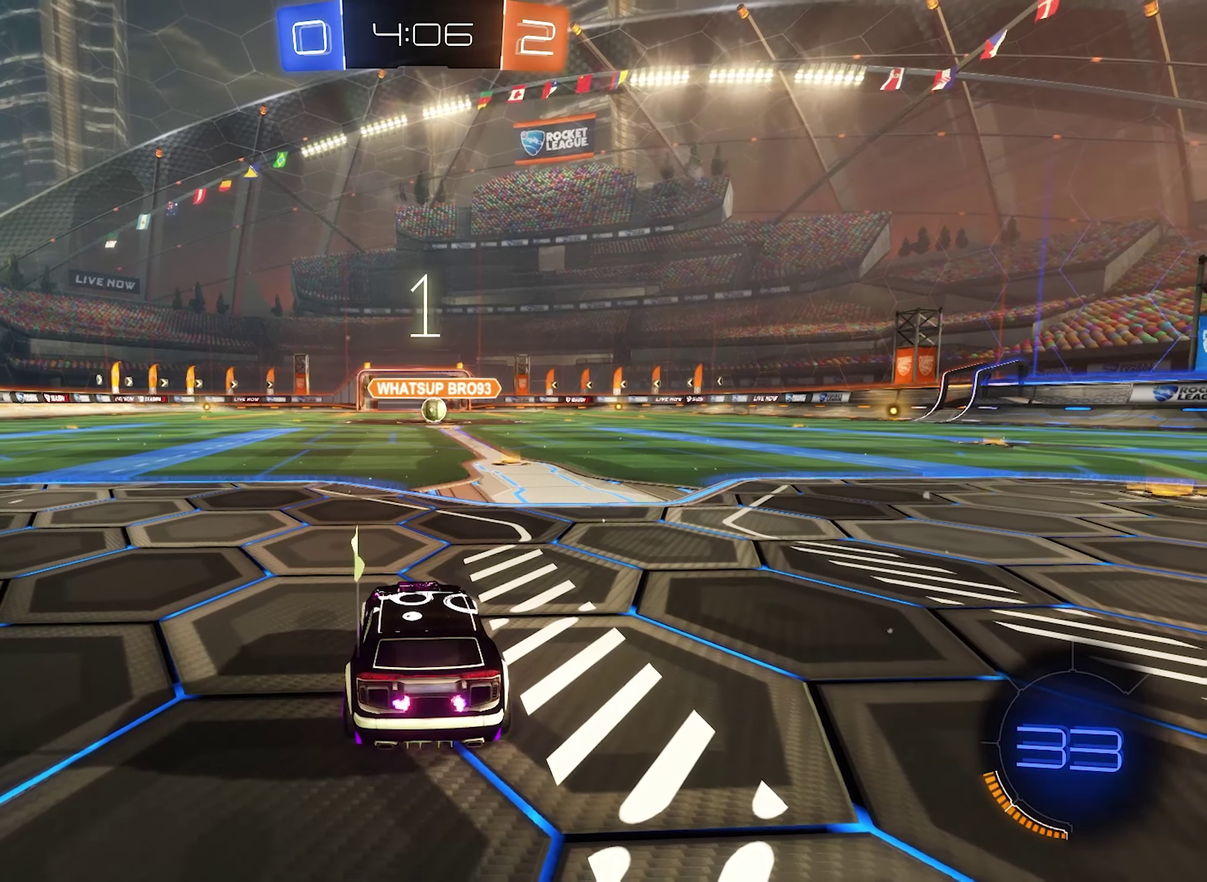
Gameplay with a controller (Xbox layout); each line is a JSON object with the inputs held at the frame after it. "events" lists button and stick changes between this image and that frame as [ms after this image, input, new state], when the widget could be followed in between.
{"buttons": ["SELECT"], "left_stick": "center", "right_stick": "center", "events": [[333, "SELECT", "down"]]}
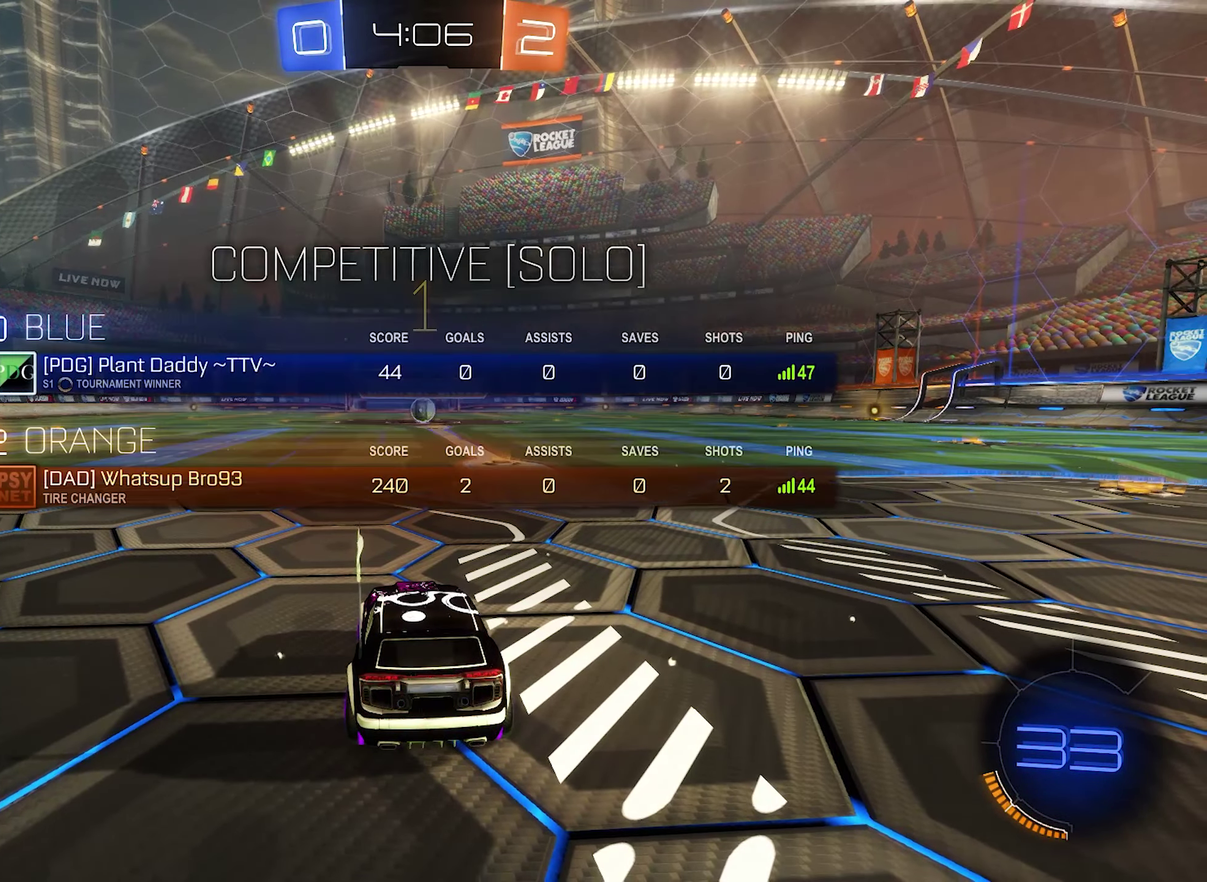
{"buttons": ["B", "R2"], "left_stick": "right", "right_stick": "center", "events": [[66, "SELECT", "up"], [233, "R2", "down"], [466, "B", "down"], [500, "left_stick", "right"]]}
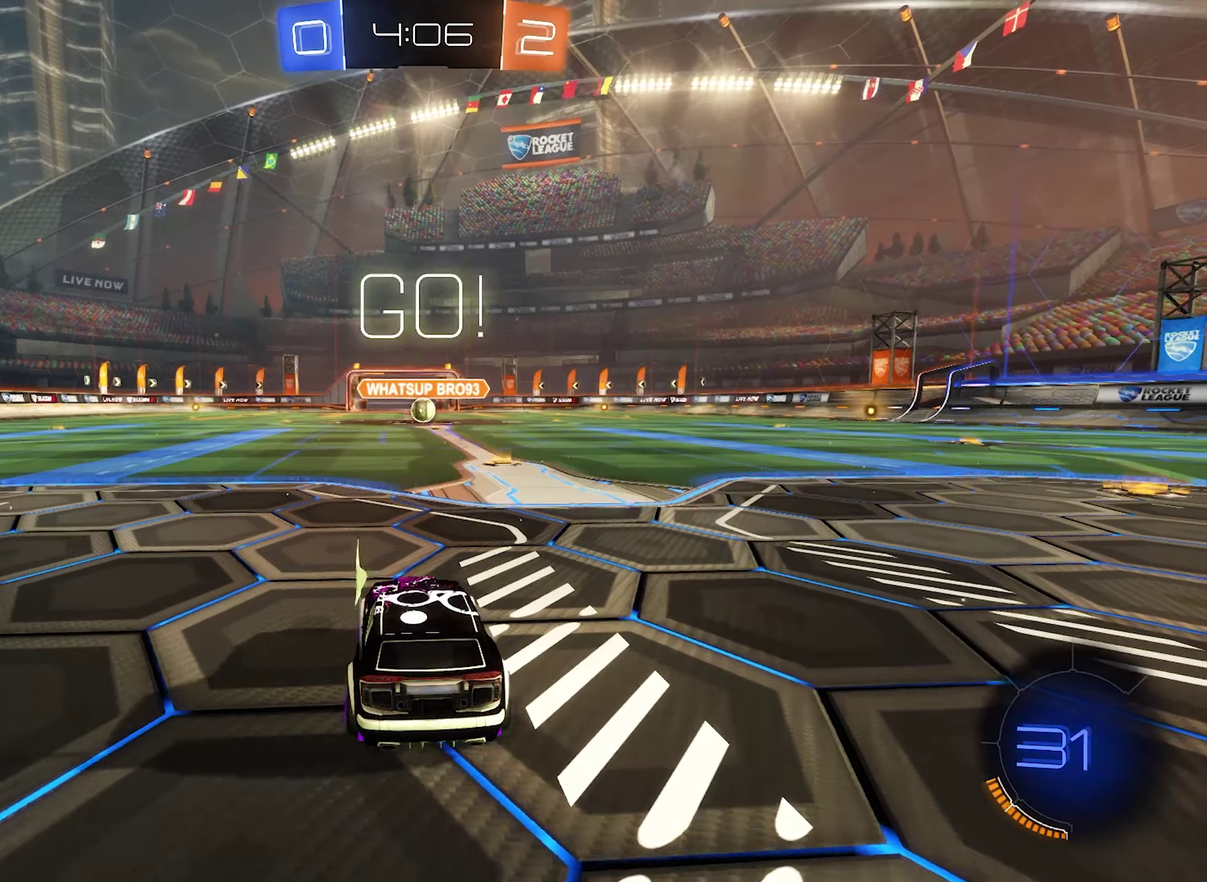
{"buttons": ["B", "R2"], "left_stick": "center", "right_stick": "center", "events": [[133, "left_stick", "center"]]}
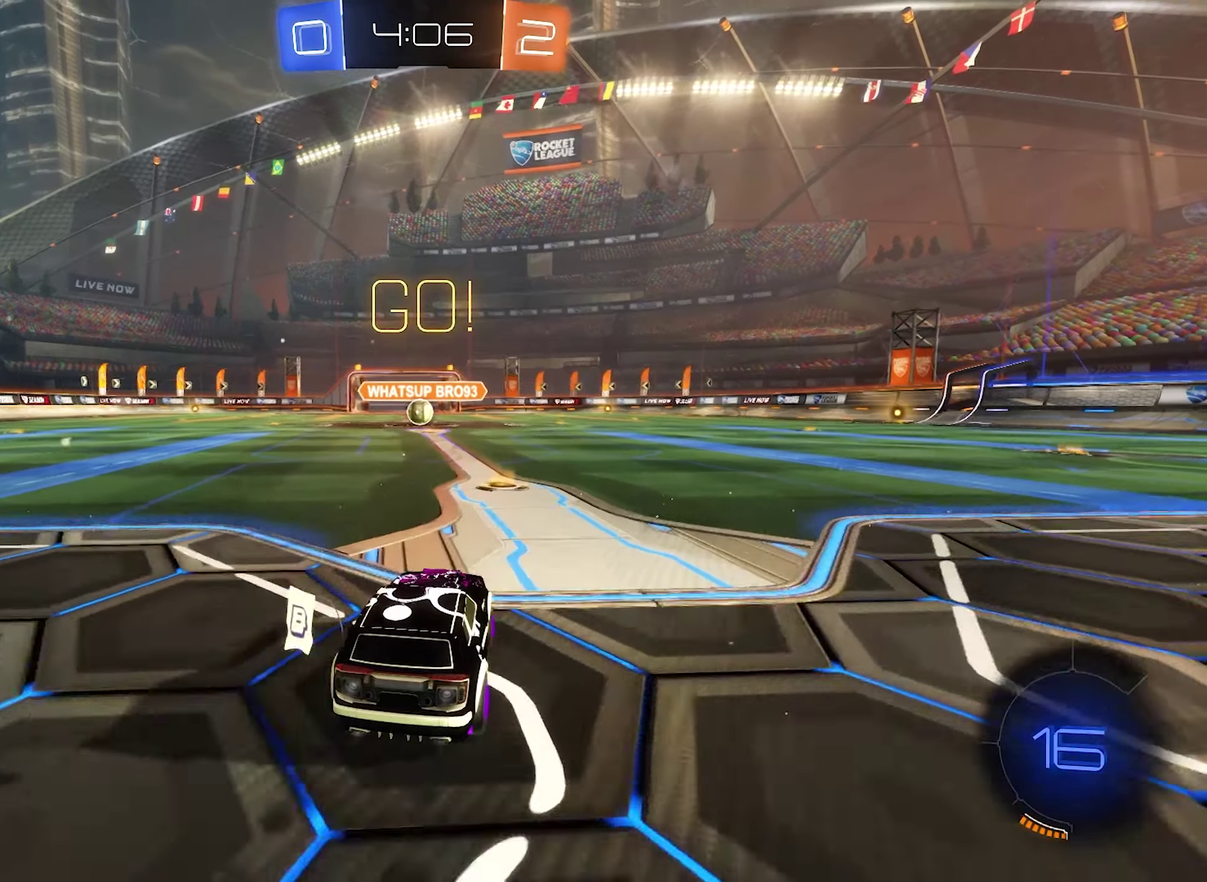
{"buttons": ["B", "R2"], "left_stick": "down-right", "right_stick": "center", "events": [[66, "left_stick", "right"], [100, "B", "up"], [166, "A", "down"], [200, "R2", "up"], [200, "left_stick", "up-left"], [266, "R2", "down"], [333, "B", "down"], [333, "left_stick", "down"], [367, "A", "up"], [467, "left_stick", "down-right"]]}
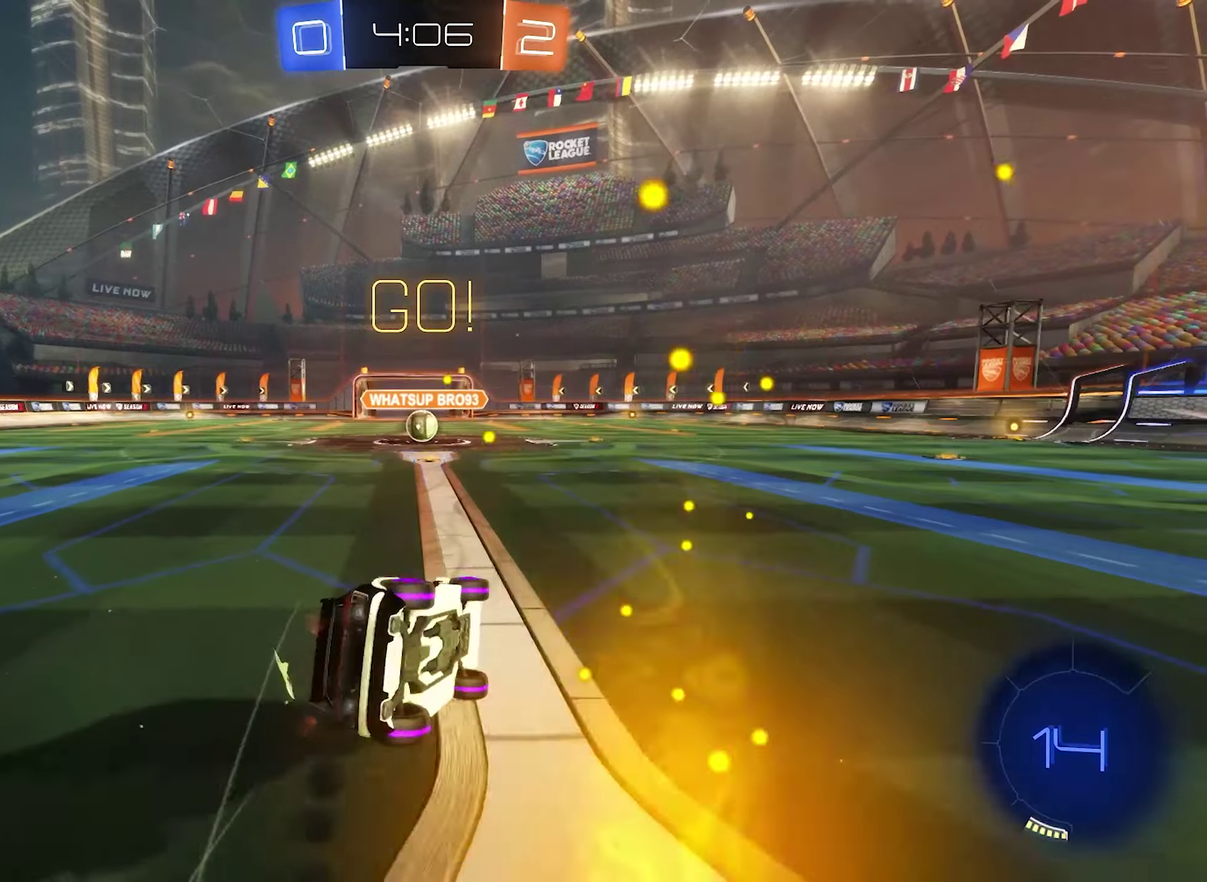
{"buttons": ["L1", "R2"], "left_stick": "center", "right_stick": "center", "events": [[167, "L1", "down"], [267, "B", "up"], [267, "left_stick", "up-left"], [400, "left_stick", "center"]]}
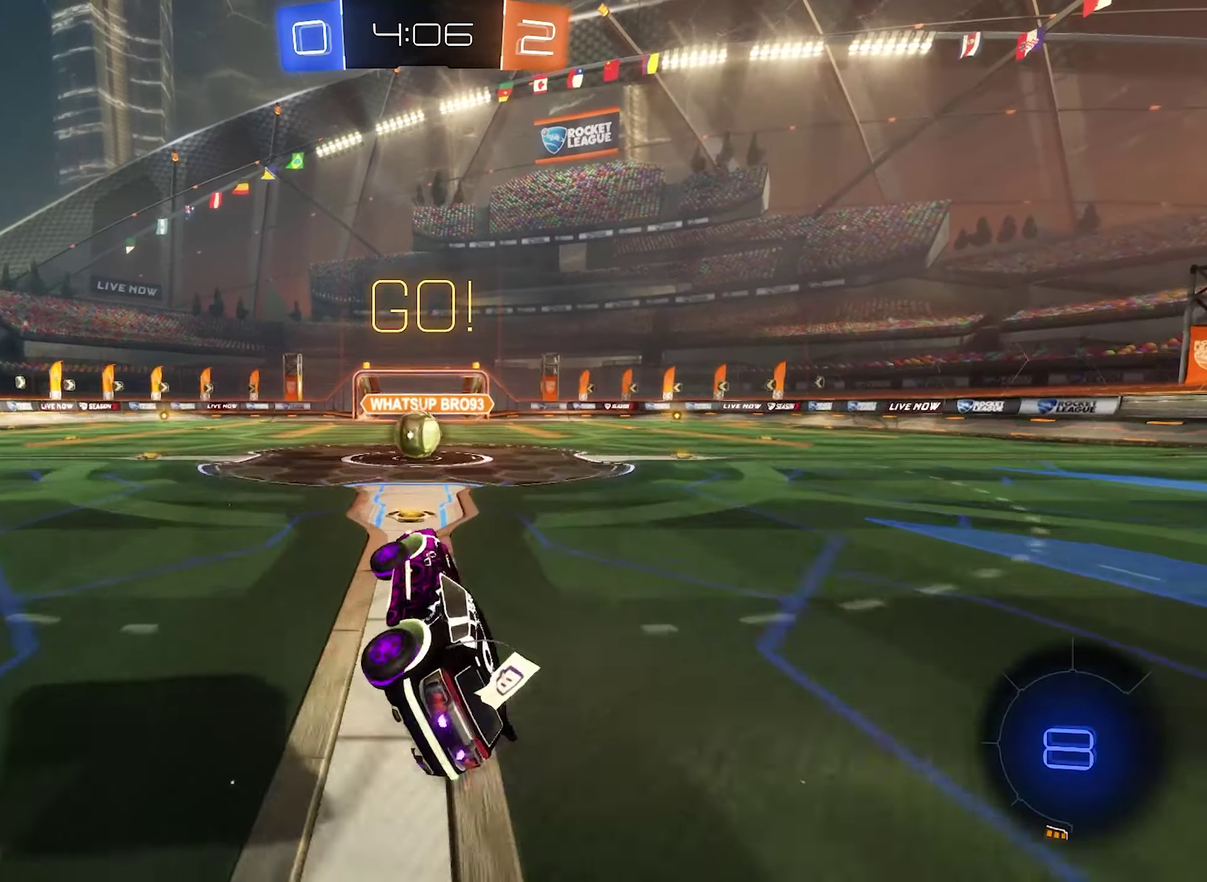
{"buttons": ["A"], "left_stick": "center", "right_stick": "center", "events": [[67, "L1", "up"], [333, "R2", "up"], [500, "A", "down"]]}
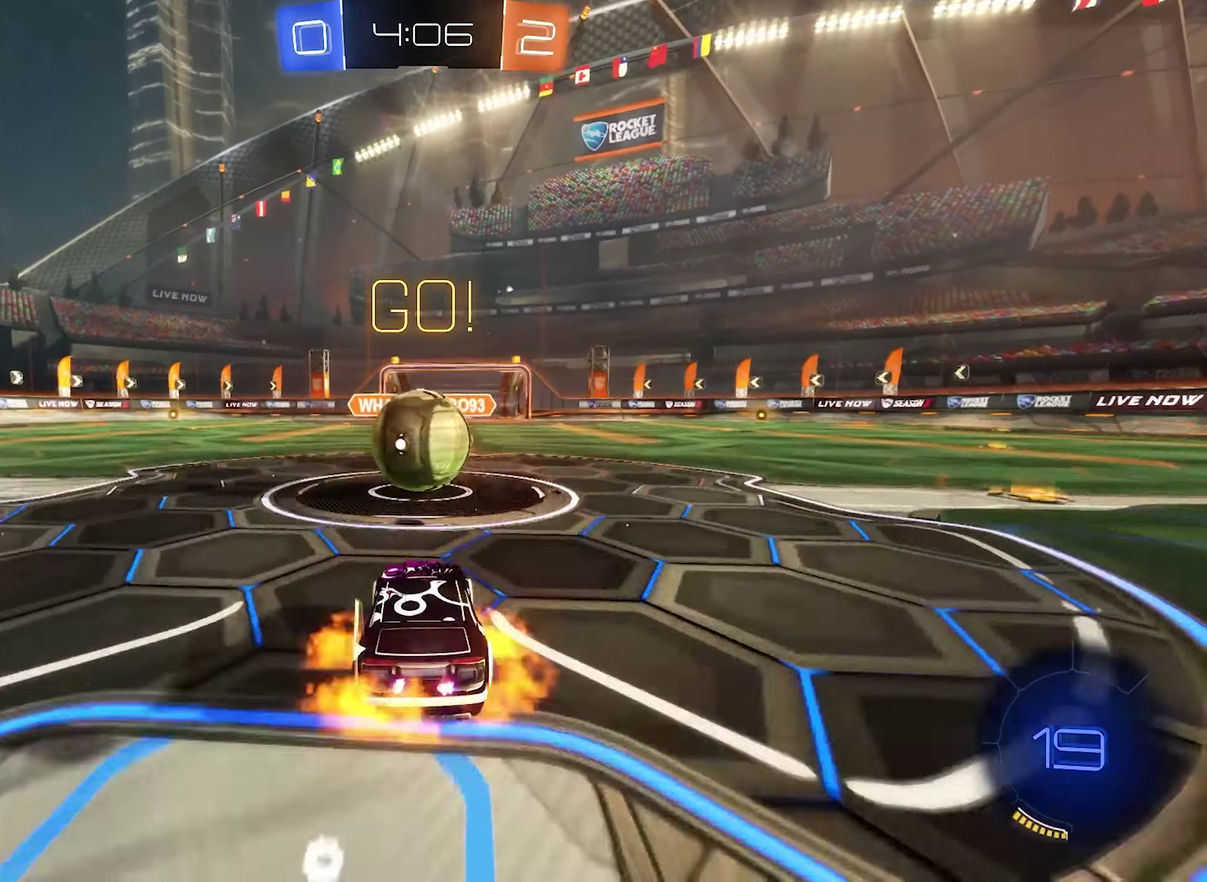
{"buttons": ["A"], "left_stick": "center", "right_stick": "center", "events": [[67, "A", "up"], [167, "left_stick", "up-right"], [233, "A", "down"], [267, "left_stick", "up-left"], [400, "left_stick", "down"], [500, "left_stick", "center"]]}
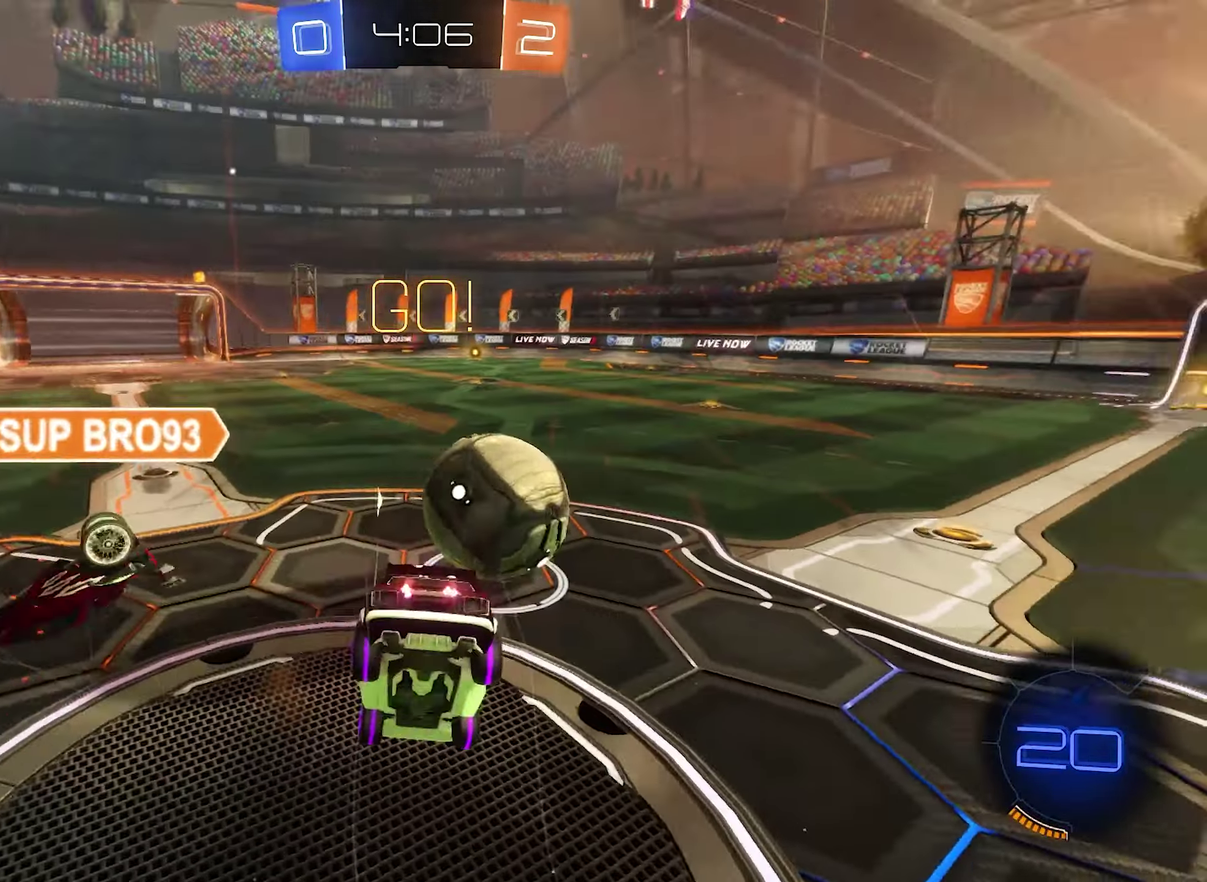
{"buttons": [], "left_stick": "up-right", "right_stick": "center", "events": [[33, "A", "up"], [200, "left_stick", "right"], [300, "left_stick", "up-right"]]}
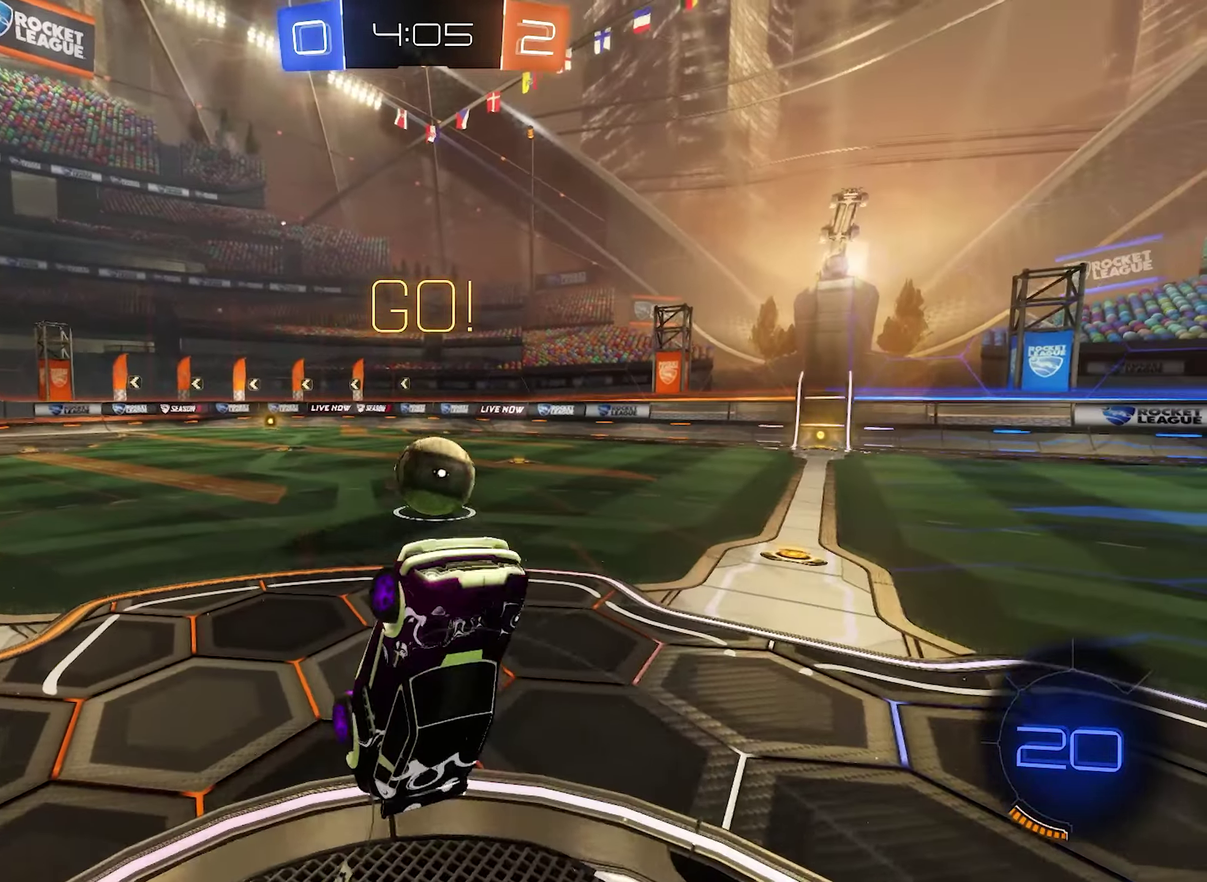
{"buttons": ["R2"], "left_stick": "right", "right_stick": "center", "events": [[67, "L1", "down"], [67, "left_stick", "up"], [133, "R2", "down"], [200, "L1", "up"], [333, "Y", "down"], [333, "left_stick", "up-right"], [433, "Y", "up"], [433, "left_stick", "right"]]}
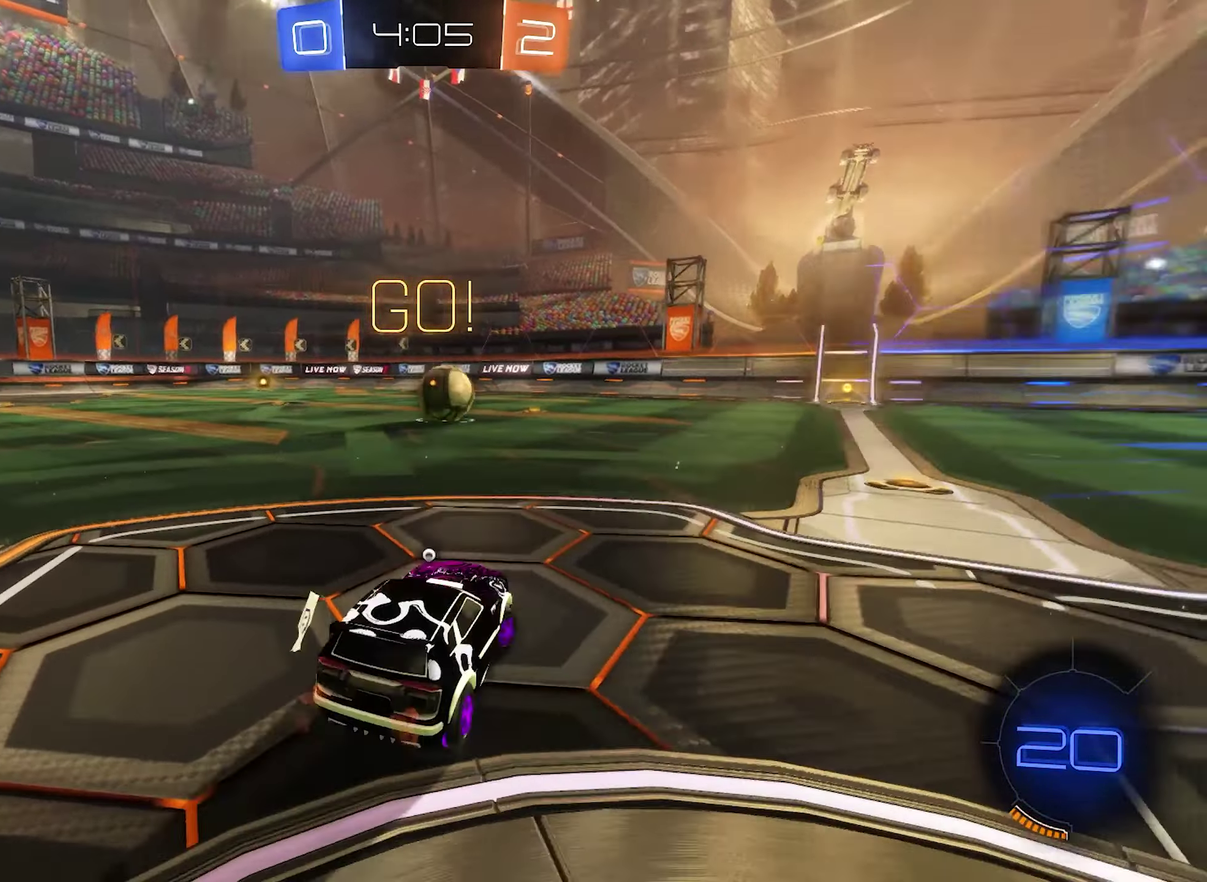
{"buttons": ["B", "R2"], "left_stick": "center", "right_stick": "center", "events": [[67, "B", "down"], [300, "left_stick", "center"]]}
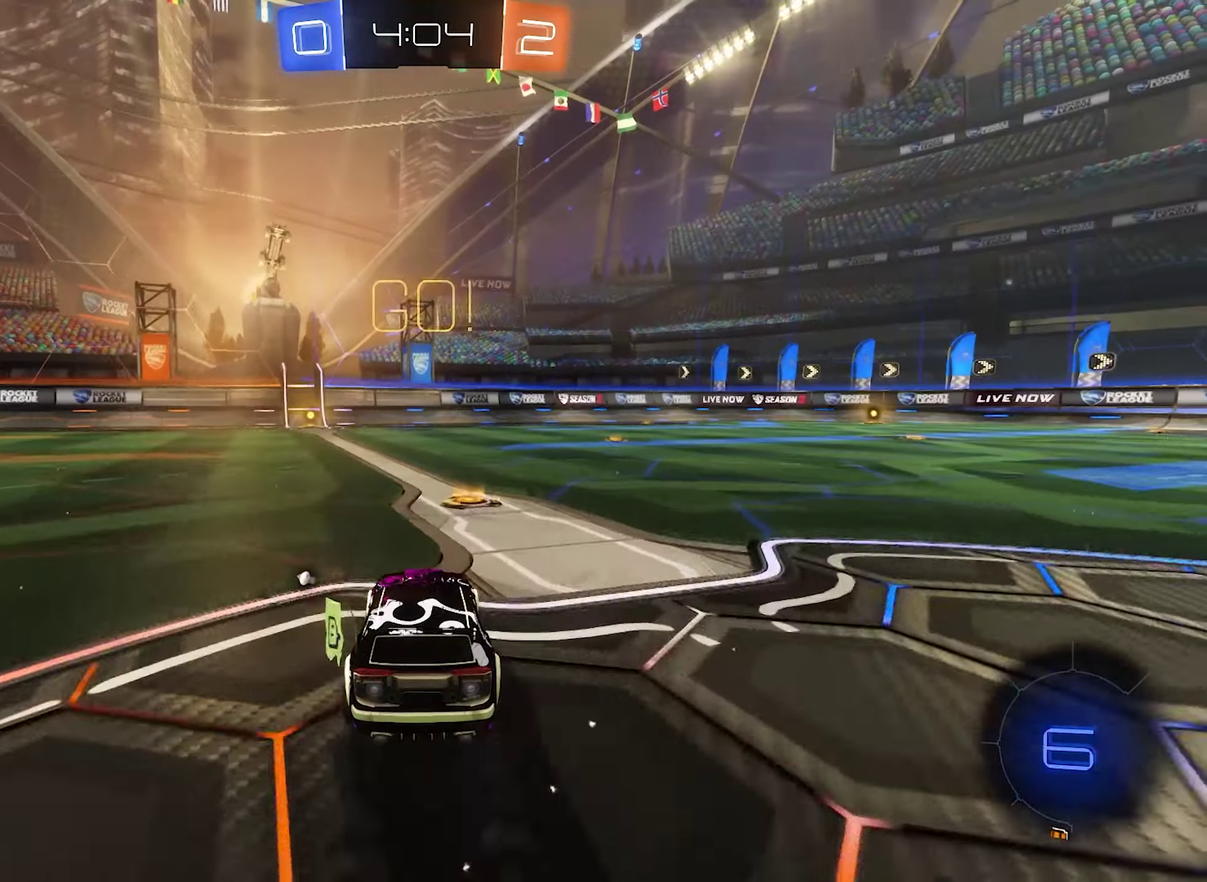
{"buttons": ["B", "L1", "R2"], "left_stick": "down-right", "right_stick": "center", "events": [[133, "B", "up"], [133, "left_stick", "up-right"], [167, "A", "down"], [167, "L1", "down"], [200, "left_stick", "up"], [233, "A", "up"], [233, "R2", "up"], [300, "A", "down"], [300, "R2", "down"], [300, "left_stick", "left"], [333, "B", "down"], [367, "A", "up"], [400, "left_stick", "down"], [467, "left_stick", "down-right"]]}
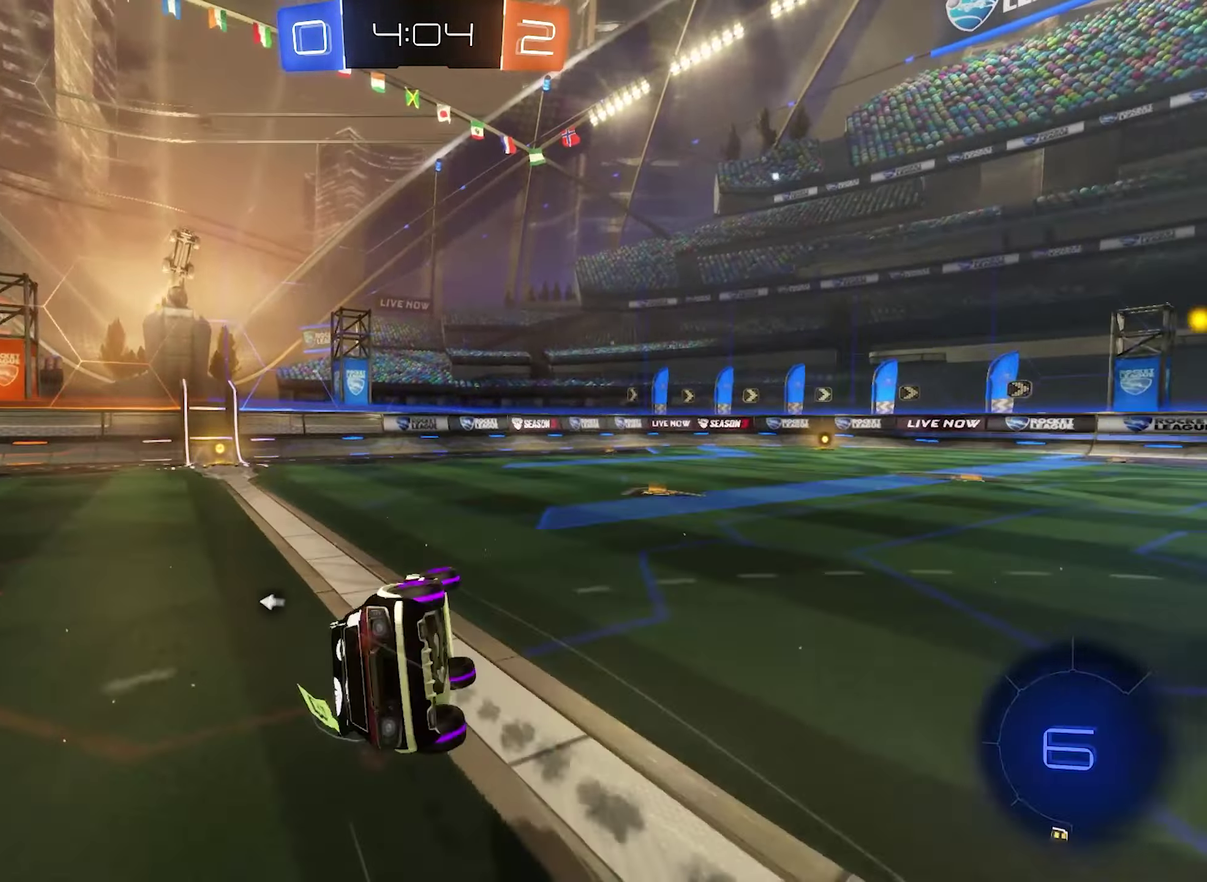
{"buttons": ["R2"], "left_stick": "center", "right_stick": "center", "events": [[67, "left_stick", "right"], [233, "left_stick", "up"], [267, "B", "up"], [300, "Y", "down"], [333, "left_stick", "center"], [400, "L1", "up"], [433, "Y", "up"]]}
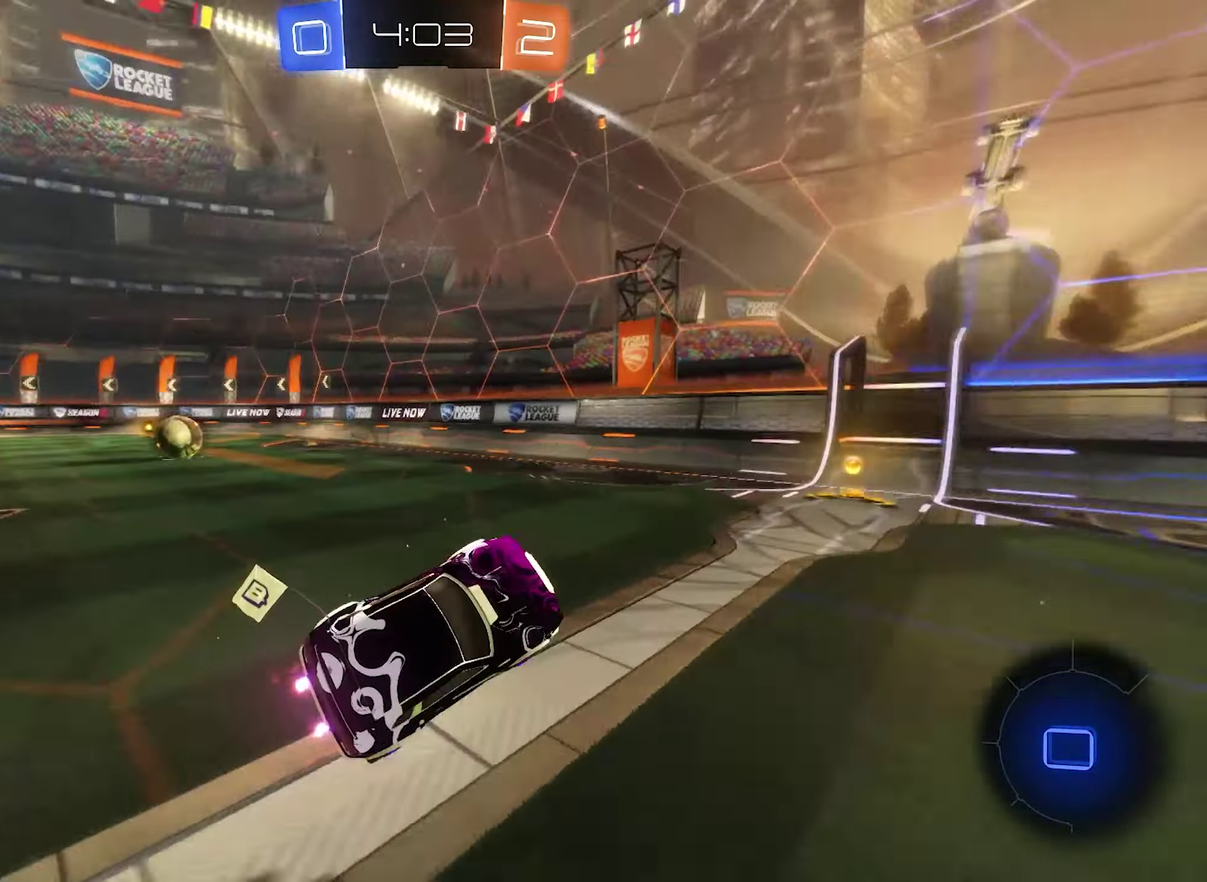
{"buttons": ["B", "R2"], "left_stick": "left", "right_stick": "center", "events": [[100, "left_stick", "left"], [233, "L1", "down"], [333, "L1", "up"], [467, "B", "down"]]}
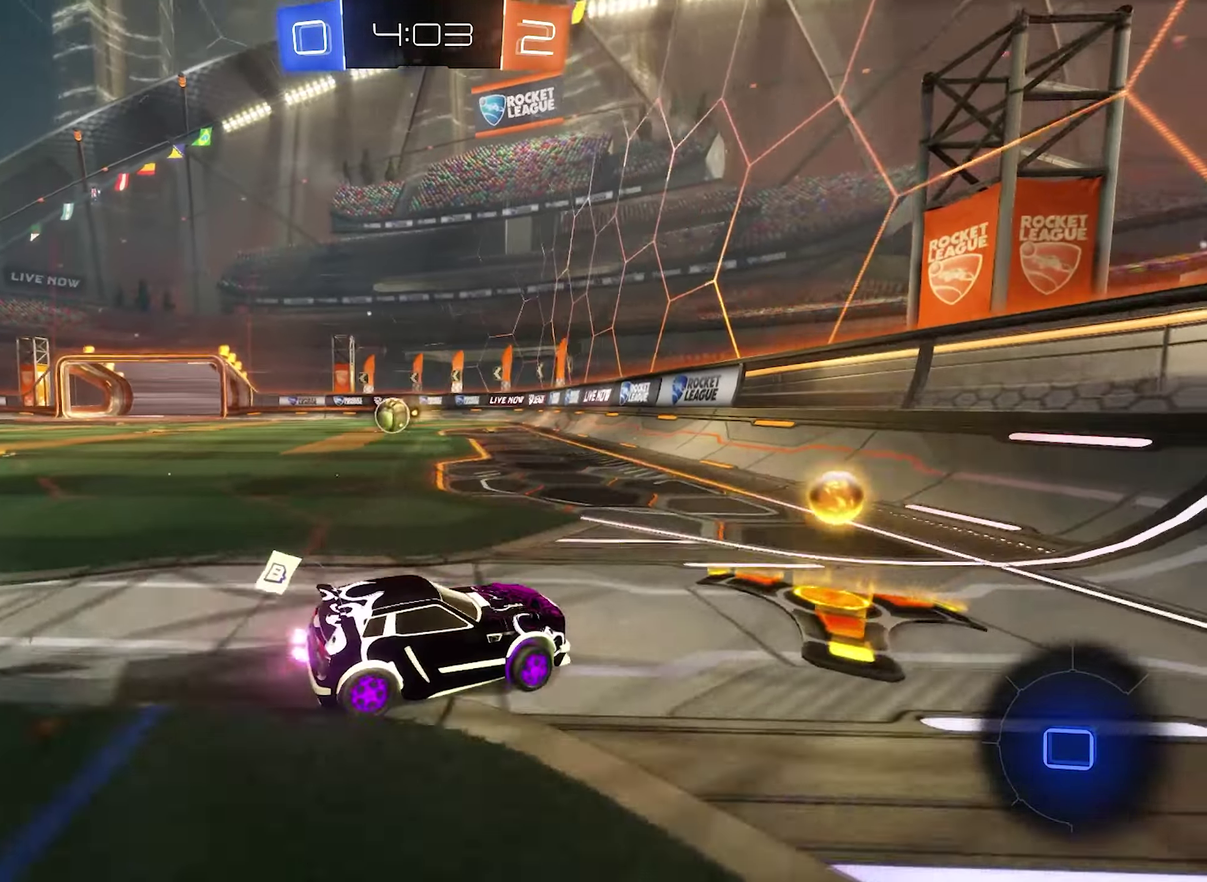
{"buttons": ["B", "R2"], "left_stick": "center", "right_stick": "center", "events": [[434, "left_stick", "center"]]}
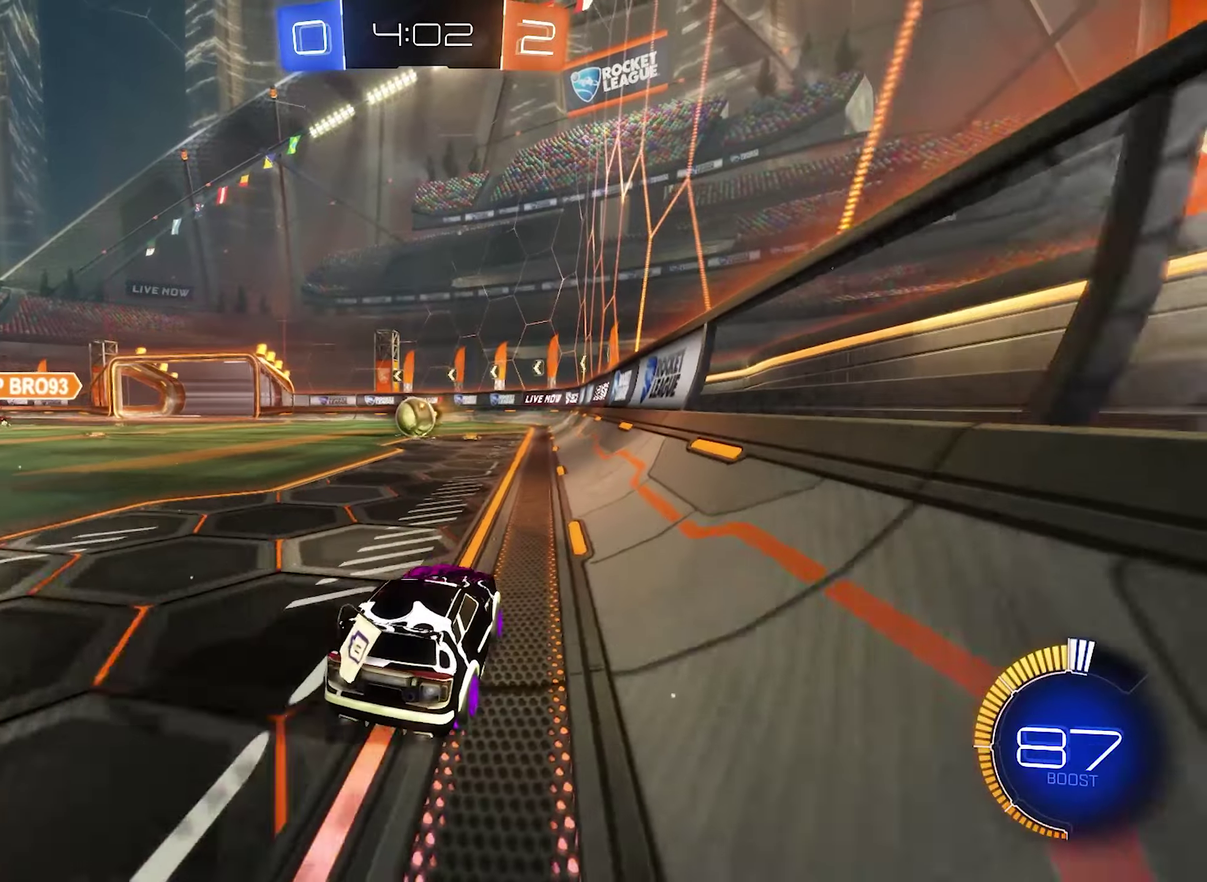
{"buttons": ["B", "R2"], "left_stick": "center", "right_stick": "center", "events": [[134, "left_stick", "right"], [234, "left_stick", "center"], [400, "left_stick", "left"], [500, "left_stick", "center"]]}
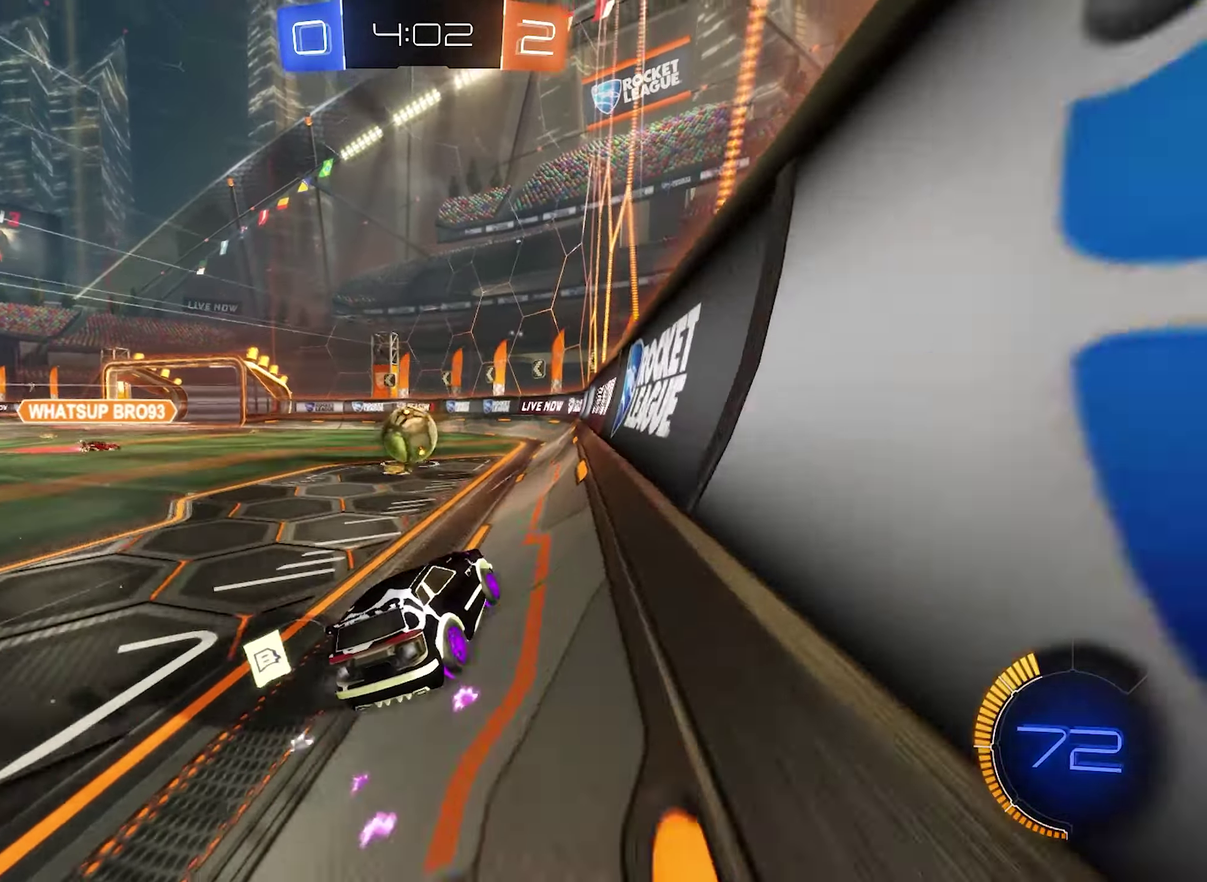
{"buttons": ["B", "L2"], "left_stick": "left", "right_stick": "center", "events": [[167, "left_stick", "left"], [267, "left_stick", "center"], [334, "left_stick", "left"], [500, "L2", "down"], [500, "R2", "up"]]}
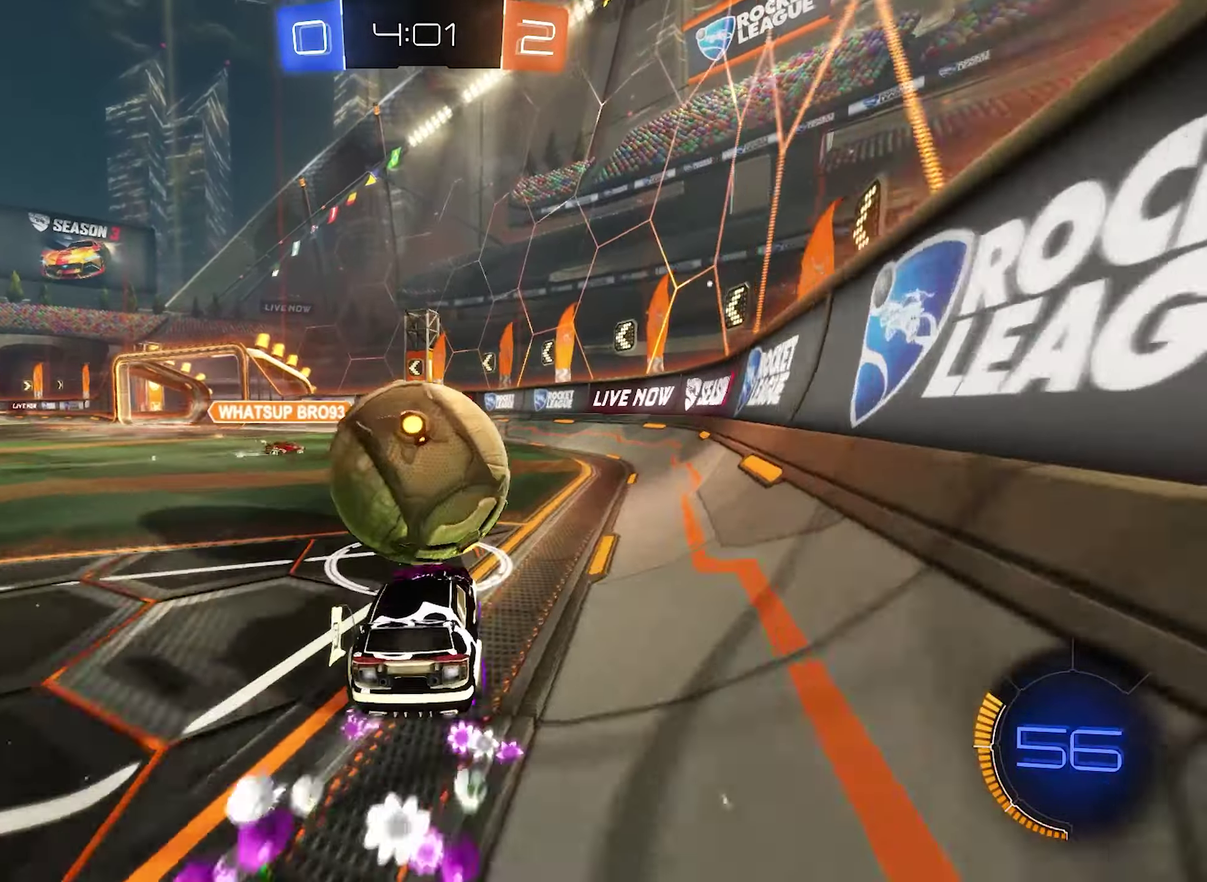
{"buttons": ["B", "R2"], "left_stick": "center", "right_stick": "center", "events": [[34, "B", "up"], [200, "L2", "up"], [334, "R2", "down"], [434, "B", "down"], [500, "left_stick", "center"]]}
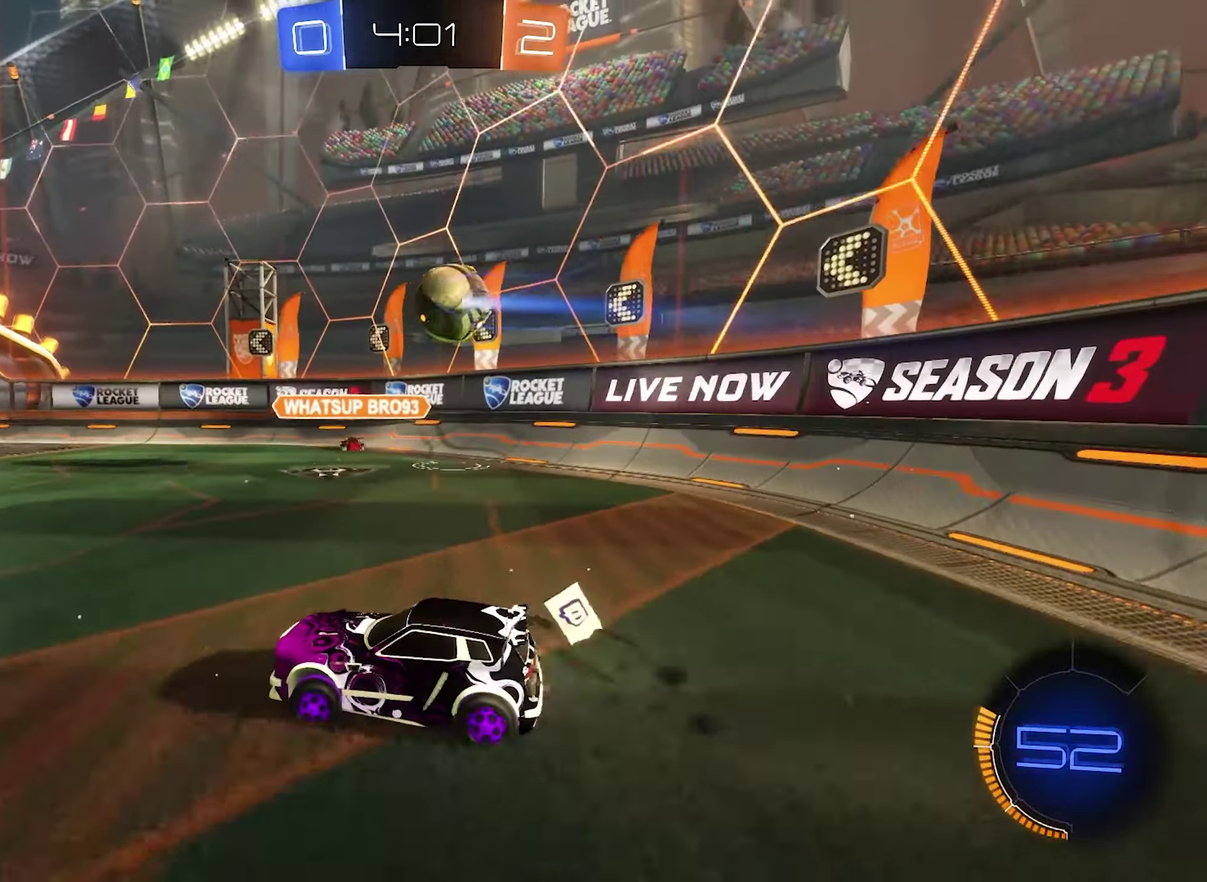
{"buttons": ["R2"], "left_stick": "right", "right_stick": "center", "events": [[267, "B", "up"], [400, "left_stick", "right"]]}
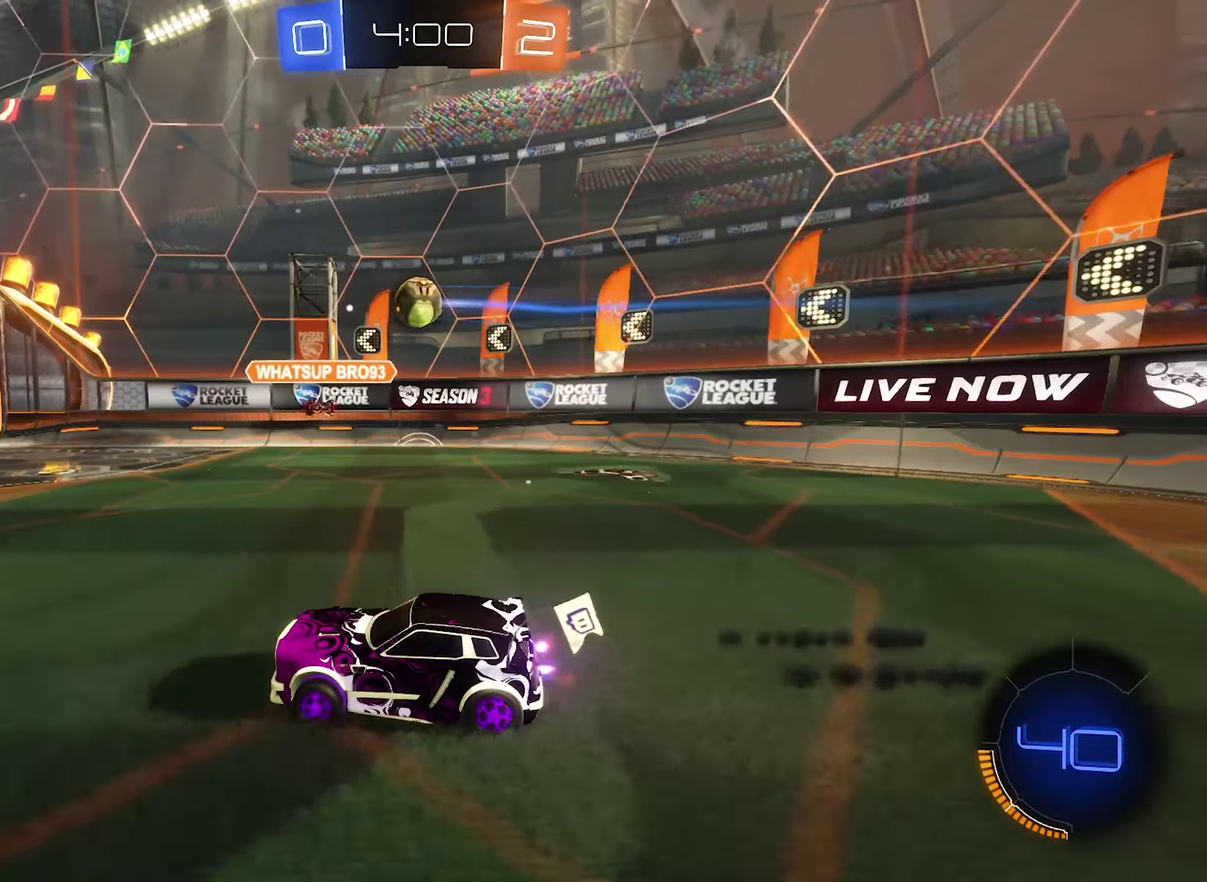
{"buttons": ["R2"], "left_stick": "right", "right_stick": "center", "events": [[34, "B", "down"], [34, "left_stick", "center"], [200, "left_stick", "right"], [334, "left_stick", "center"], [434, "B", "up"], [434, "left_stick", "right"]]}
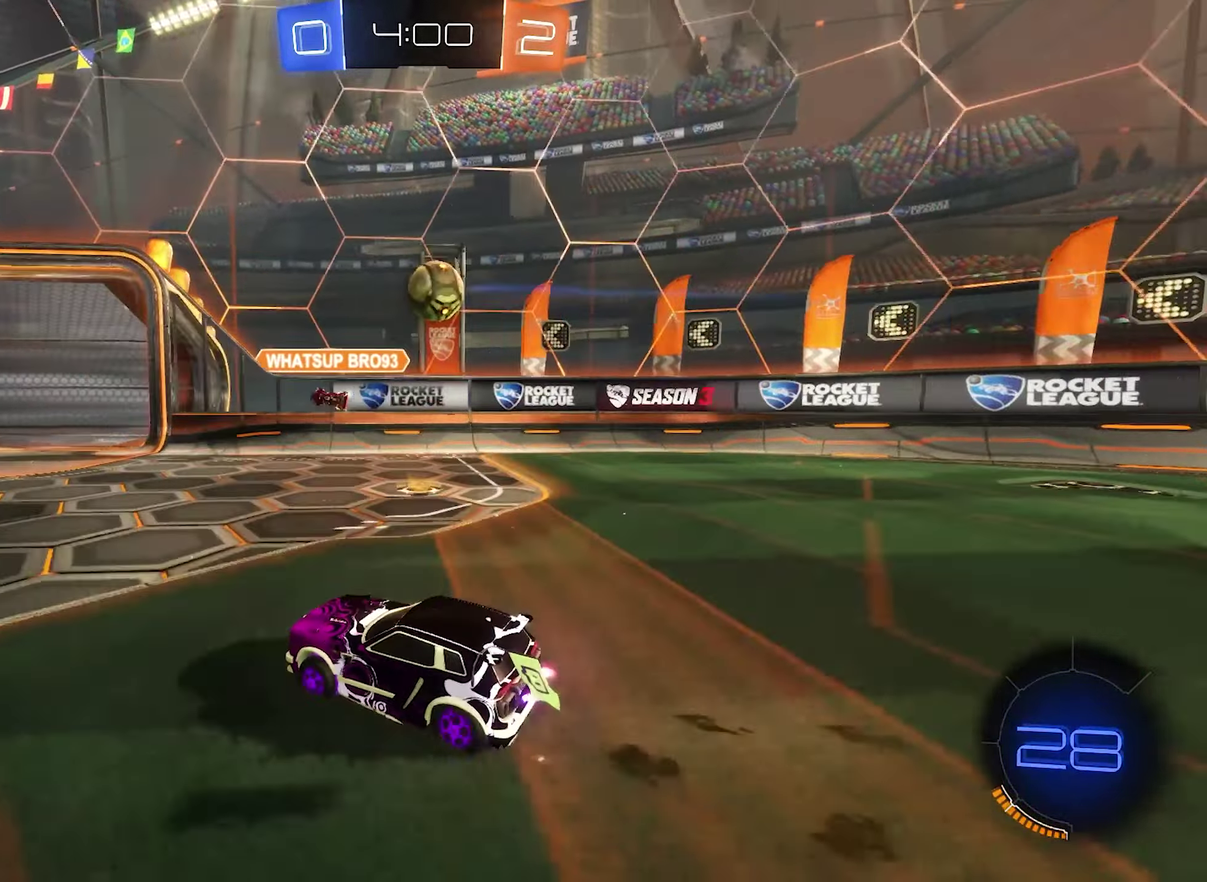
{"buttons": ["B"], "left_stick": "up-left", "right_stick": "center", "events": [[134, "R2", "up"], [167, "L2", "down"], [234, "A", "down"], [300, "L2", "up"], [334, "B", "down"], [334, "R1", "down"], [334, "left_stick", "down-left"], [367, "A", "up"], [467, "R1", "up"], [500, "left_stick", "up-left"]]}
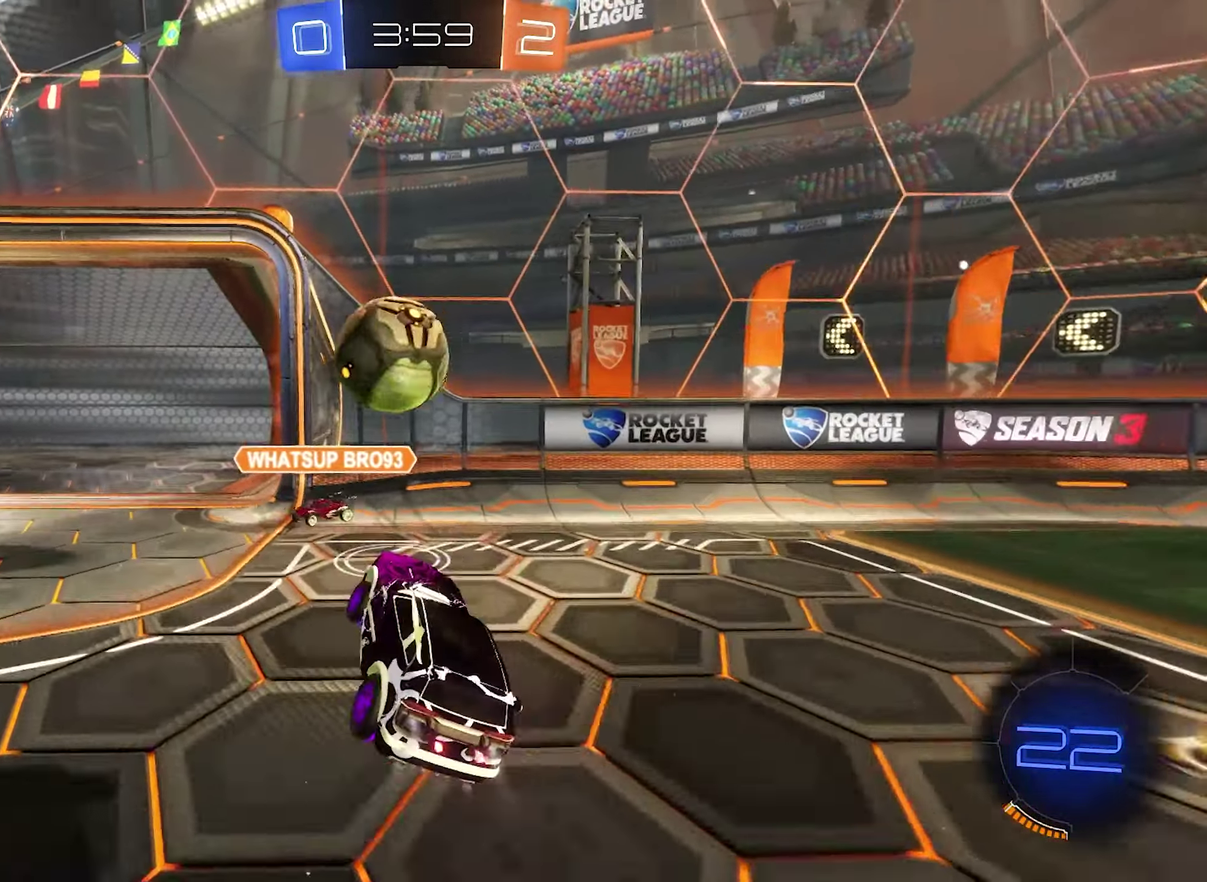
{"buttons": ["L1"], "left_stick": "center", "right_stick": "center", "events": [[34, "B", "up"], [34, "L1", "down"], [100, "A", "down"], [100, "B", "down"], [167, "left_stick", "left"], [200, "A", "up"], [267, "left_stick", "down-left"], [400, "left_stick", "center"], [434, "B", "up"]]}
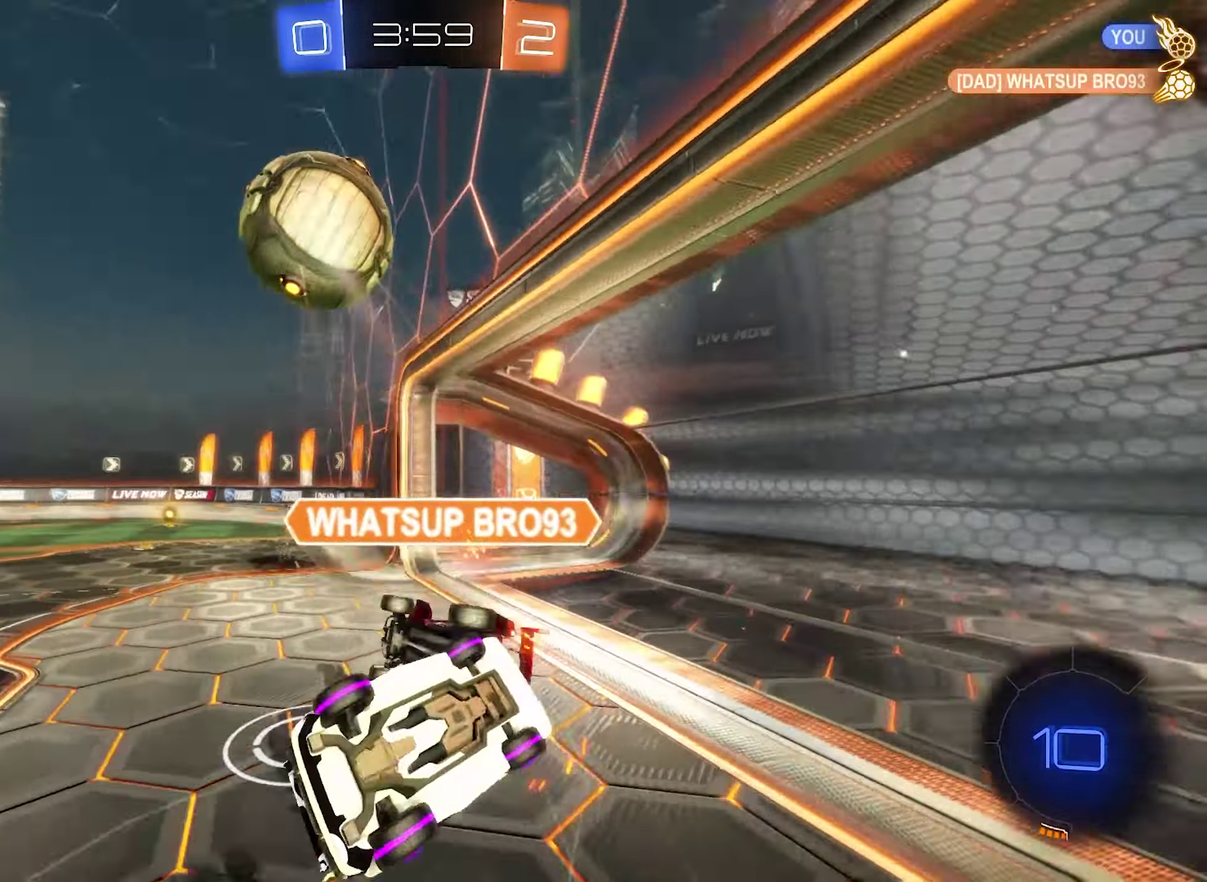
{"buttons": ["R2"], "left_stick": "up", "right_stick": "center", "events": [[134, "left_stick", "up-left"], [300, "L1", "up"], [500, "R2", "down"], [500, "left_stick", "up"]]}
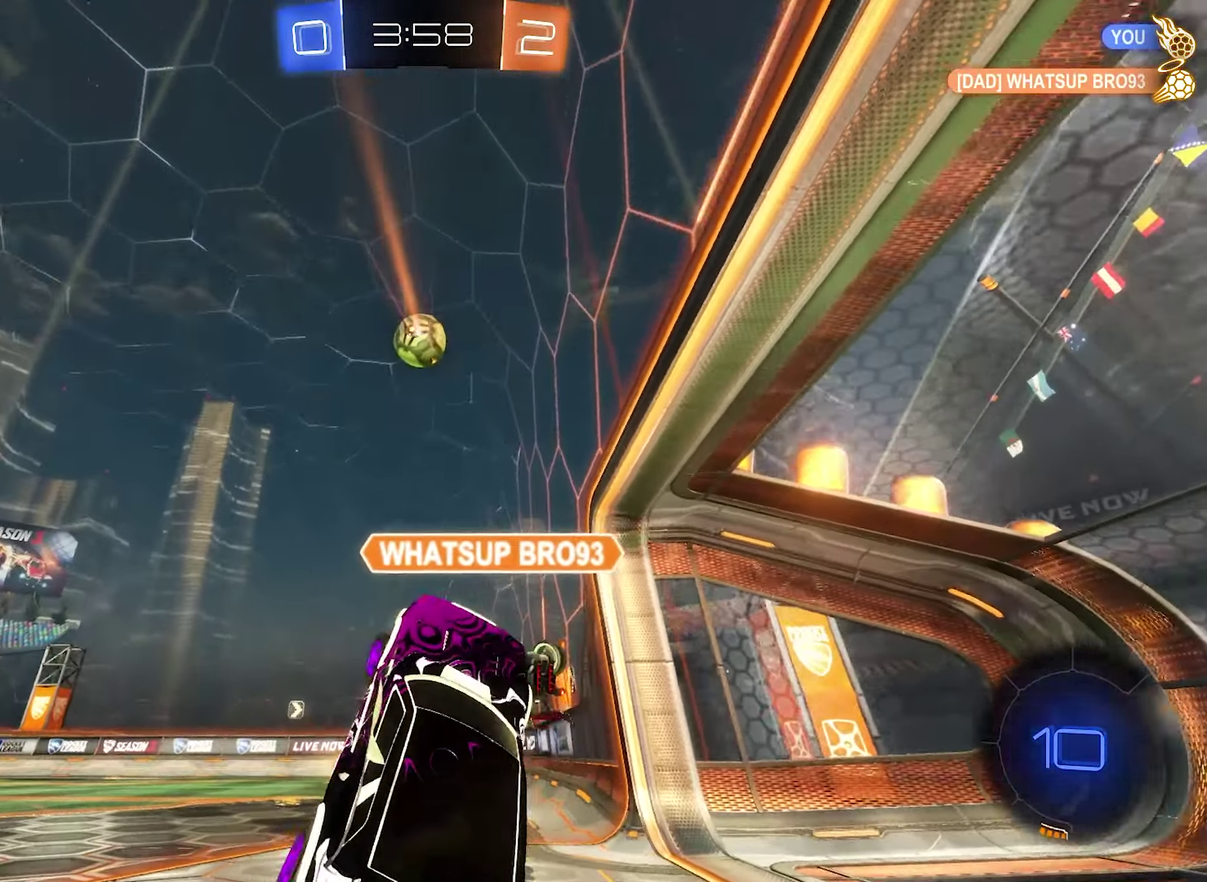
{"buttons": ["B", "R2"], "left_stick": "center", "right_stick": "center", "events": [[67, "Y", "down"], [200, "Y", "up"], [334, "left_stick", "up-right"], [400, "B", "down"], [400, "left_stick", "center"]]}
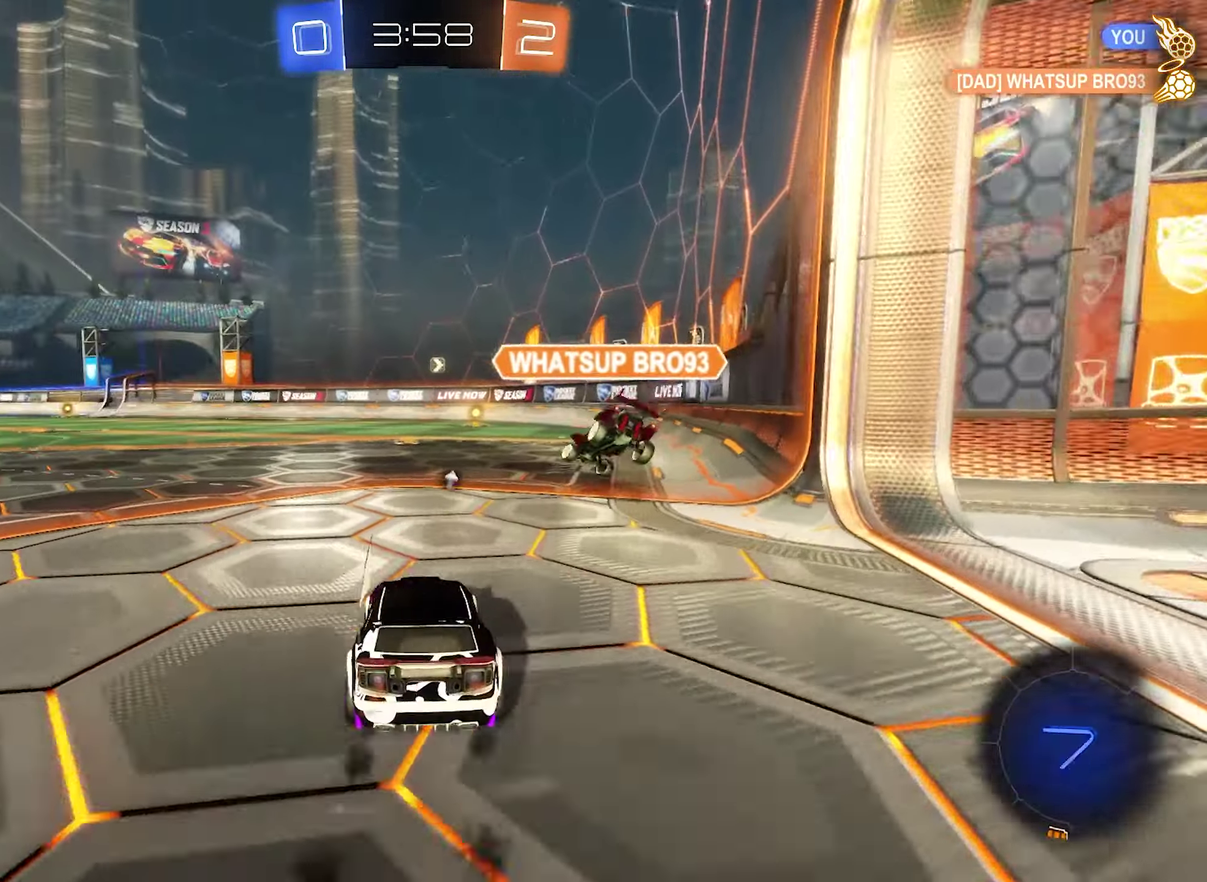
{"buttons": ["B", "R2"], "left_stick": "center", "right_stick": "center", "events": []}
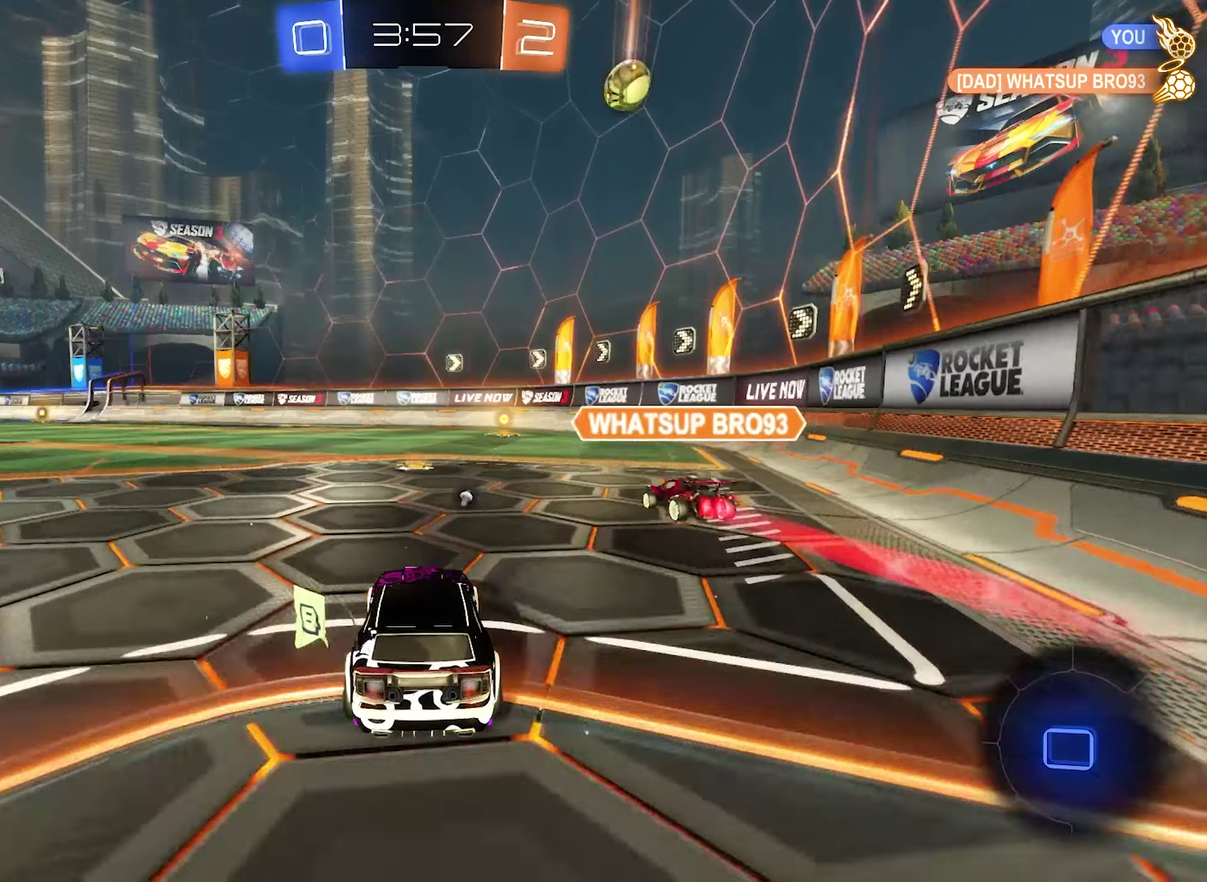
{"buttons": ["B", "R2"], "left_stick": "center", "right_stick": "center", "events": [[333, "left_stick", "left"], [466, "left_stick", "center"]]}
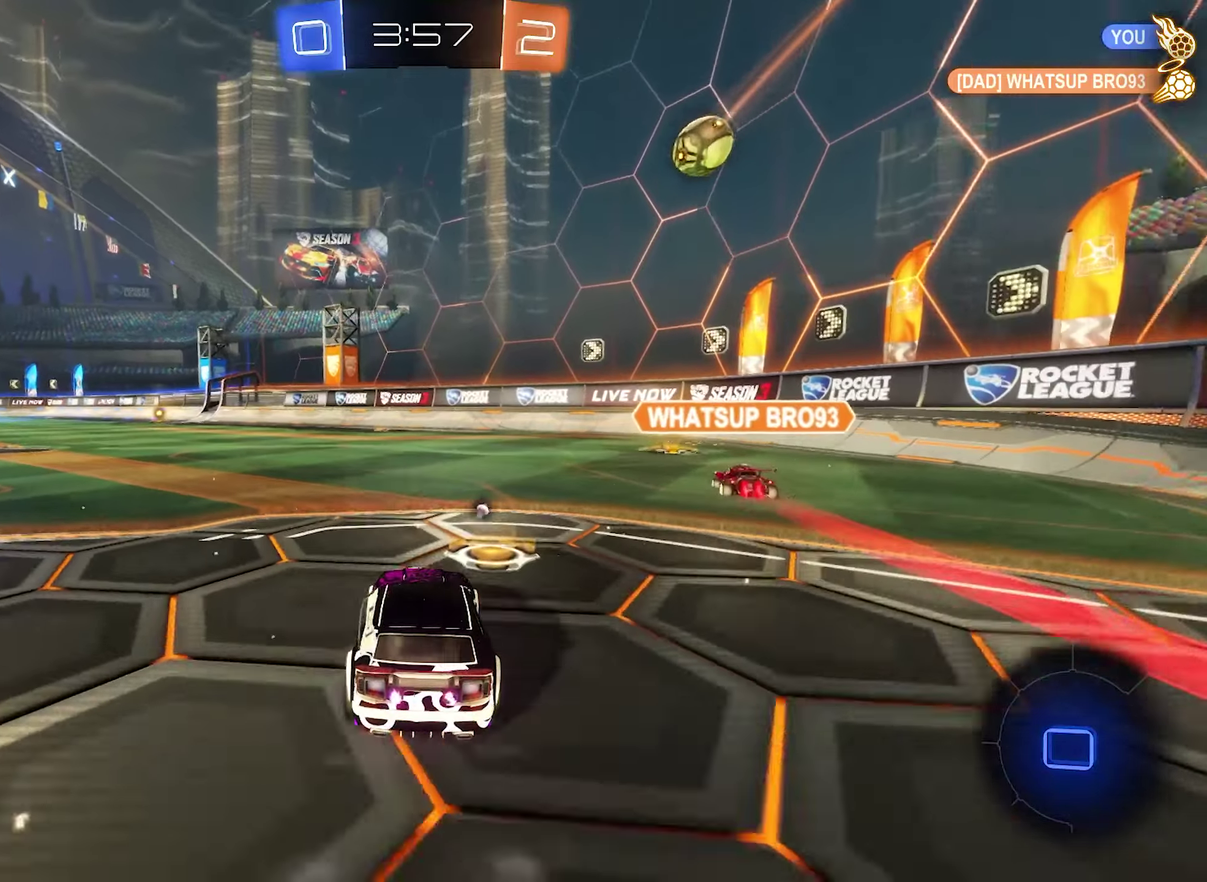
{"buttons": ["B", "L1", "R2"], "left_stick": "down-right", "right_stick": "center", "events": [[100, "B", "up"], [133, "L1", "down"], [133, "left_stick", "up"], [166, "A", "down"], [200, "R2", "up"], [200, "left_stick", "up-left"], [266, "R2", "down"], [300, "left_stick", "left"], [333, "B", "down"], [366, "A", "up"], [366, "left_stick", "down-left"], [433, "left_stick", "down"], [500, "left_stick", "down-right"]]}
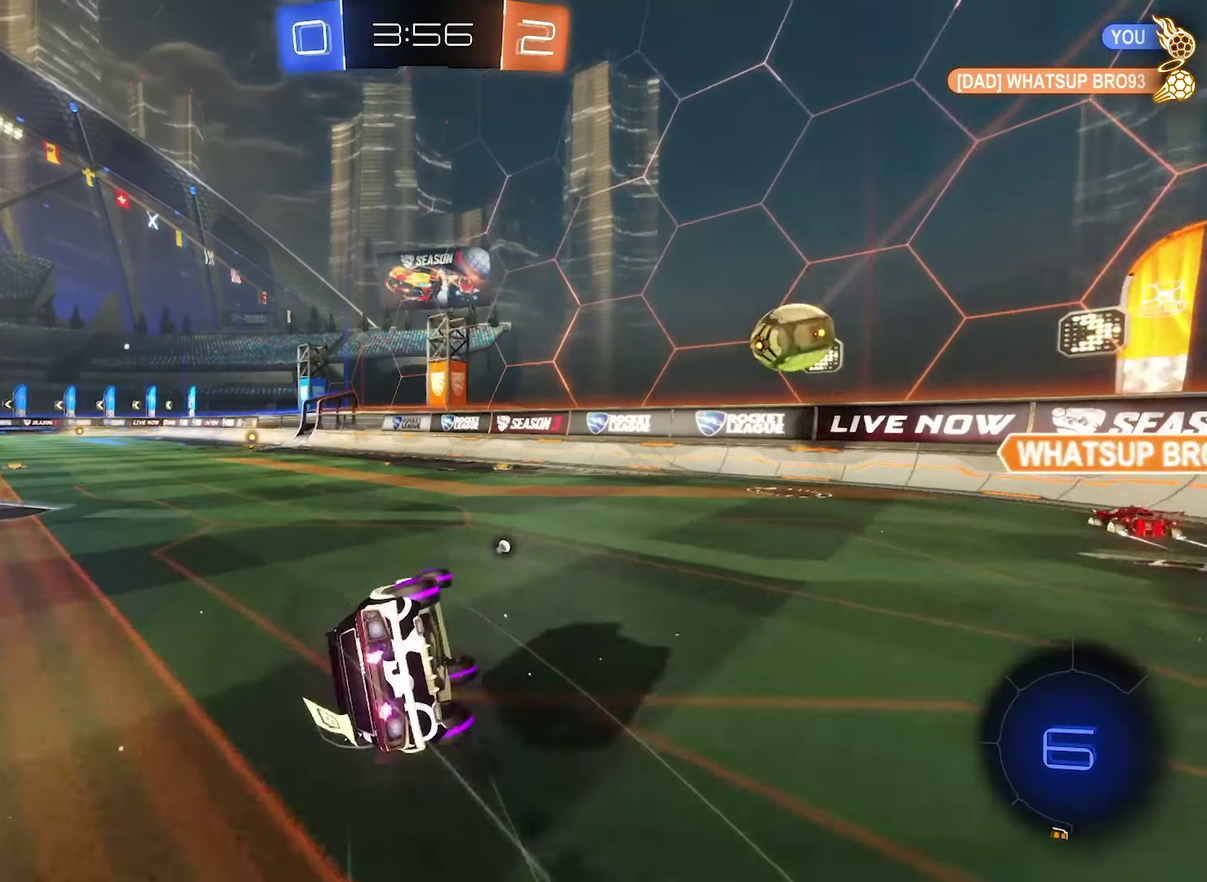
{"buttons": ["R2"], "left_stick": "center", "right_stick": "center", "events": [[66, "left_stick", "right"], [166, "left_stick", "up-right"], [266, "left_stick", "up-left"], [333, "left_stick", "center"], [400, "L1", "up"], [500, "B", "up"]]}
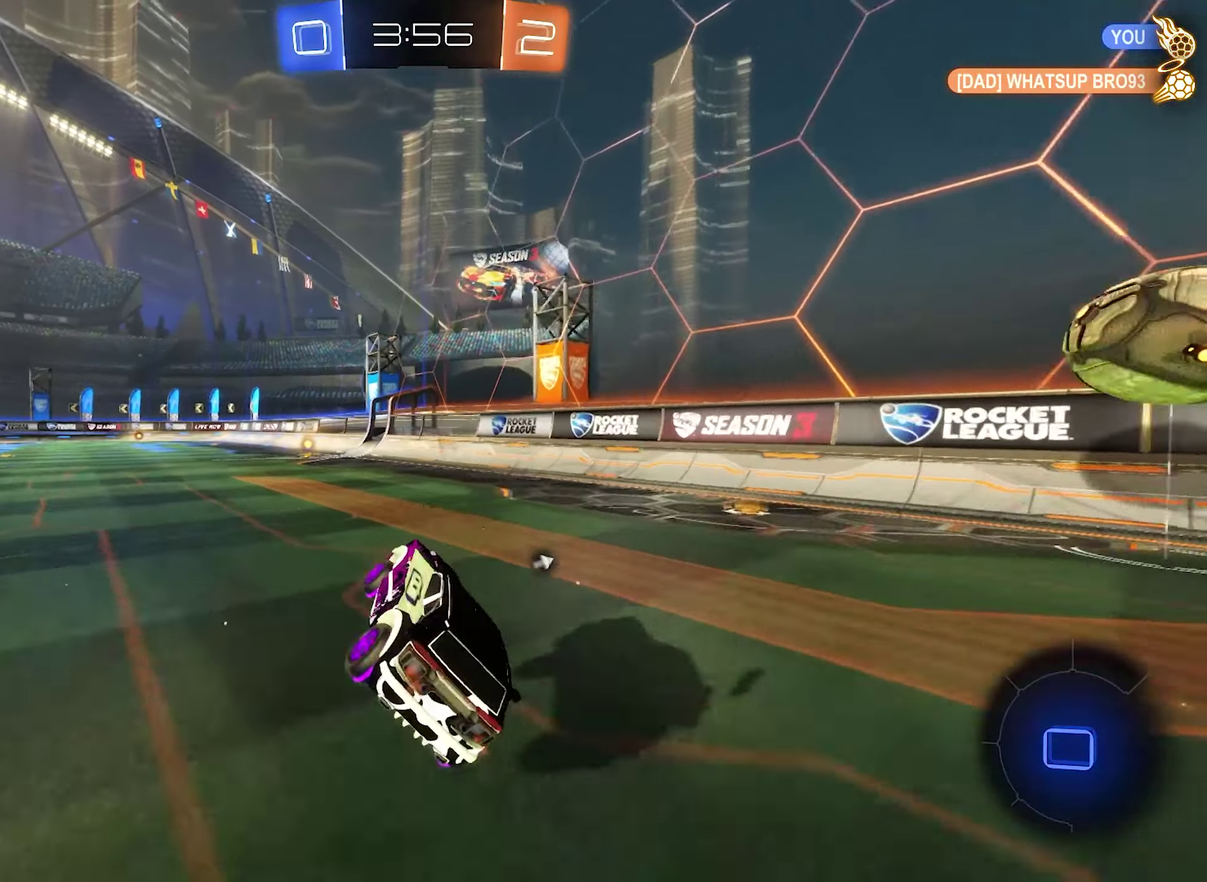
{"buttons": ["R2"], "left_stick": "center", "right_stick": "center", "events": [[233, "left_stick", "left"], [366, "left_stick", "center"]]}
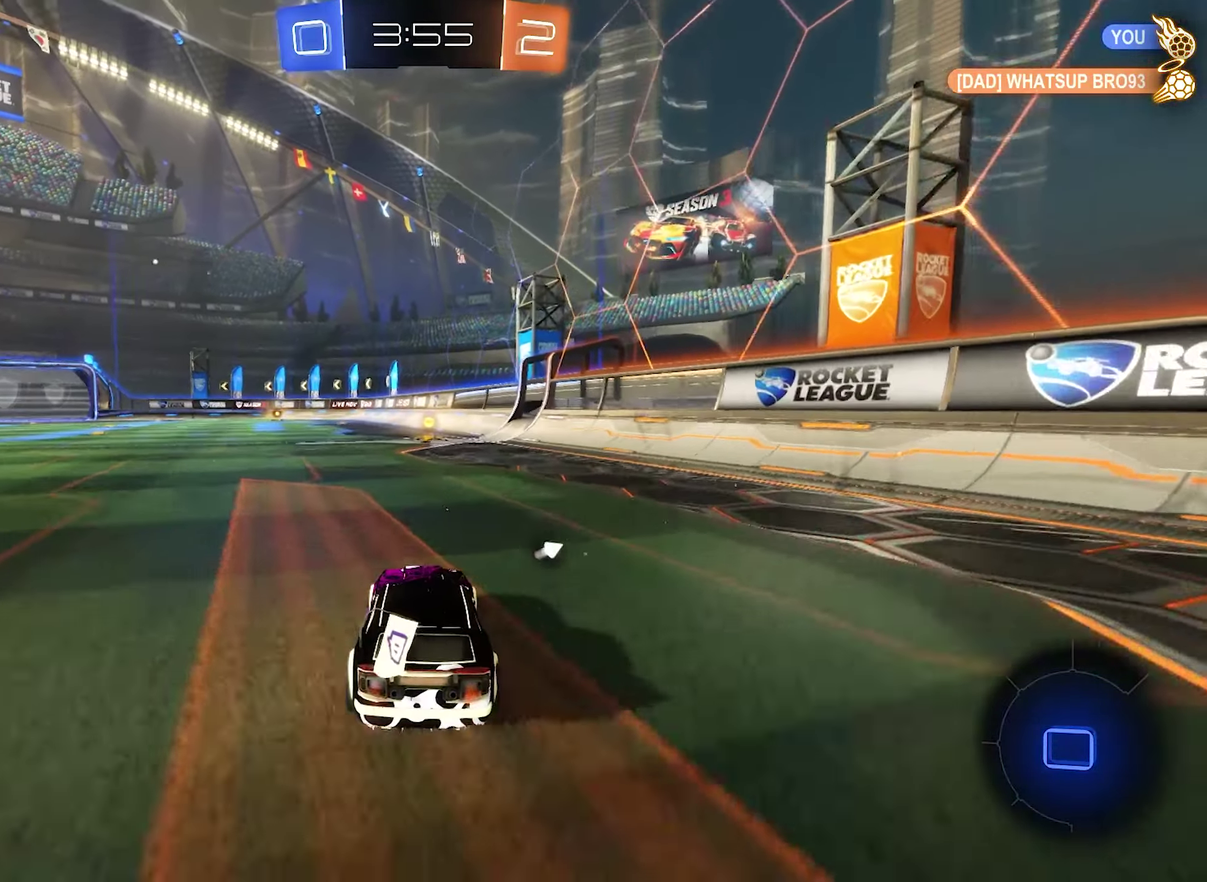
{"buttons": ["R2"], "left_stick": "center", "right_stick": "center", "events": [[166, "Y", "down"], [300, "Y", "up"]]}
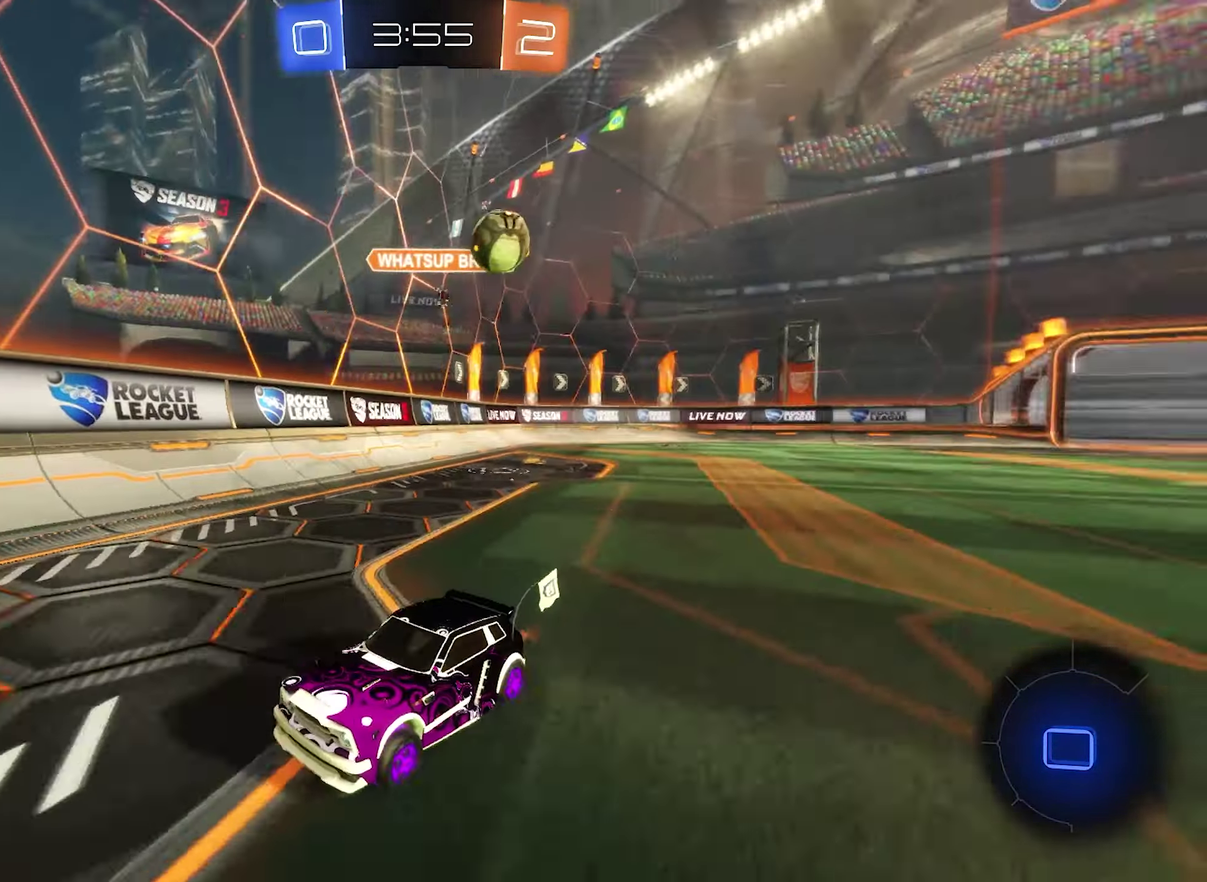
{"buttons": ["R2"], "left_stick": "left", "right_stick": "center", "events": [[400, "left_stick", "left"]]}
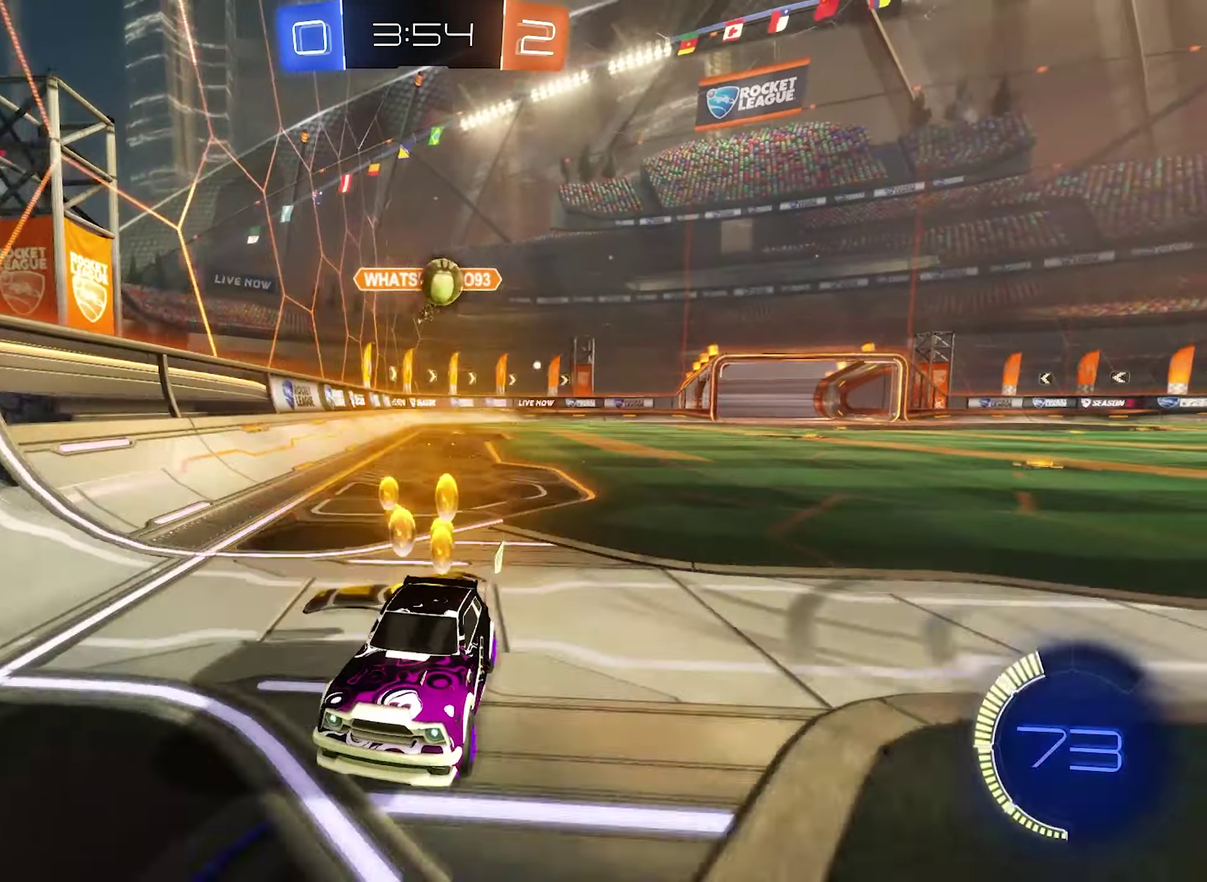
{"buttons": [], "left_stick": "left", "right_stick": "center", "events": [[66, "left_stick", "center"], [333, "L2", "down"], [333, "left_stick", "right"], [366, "R2", "up"], [466, "left_stick", "left"], [500, "L2", "up"]]}